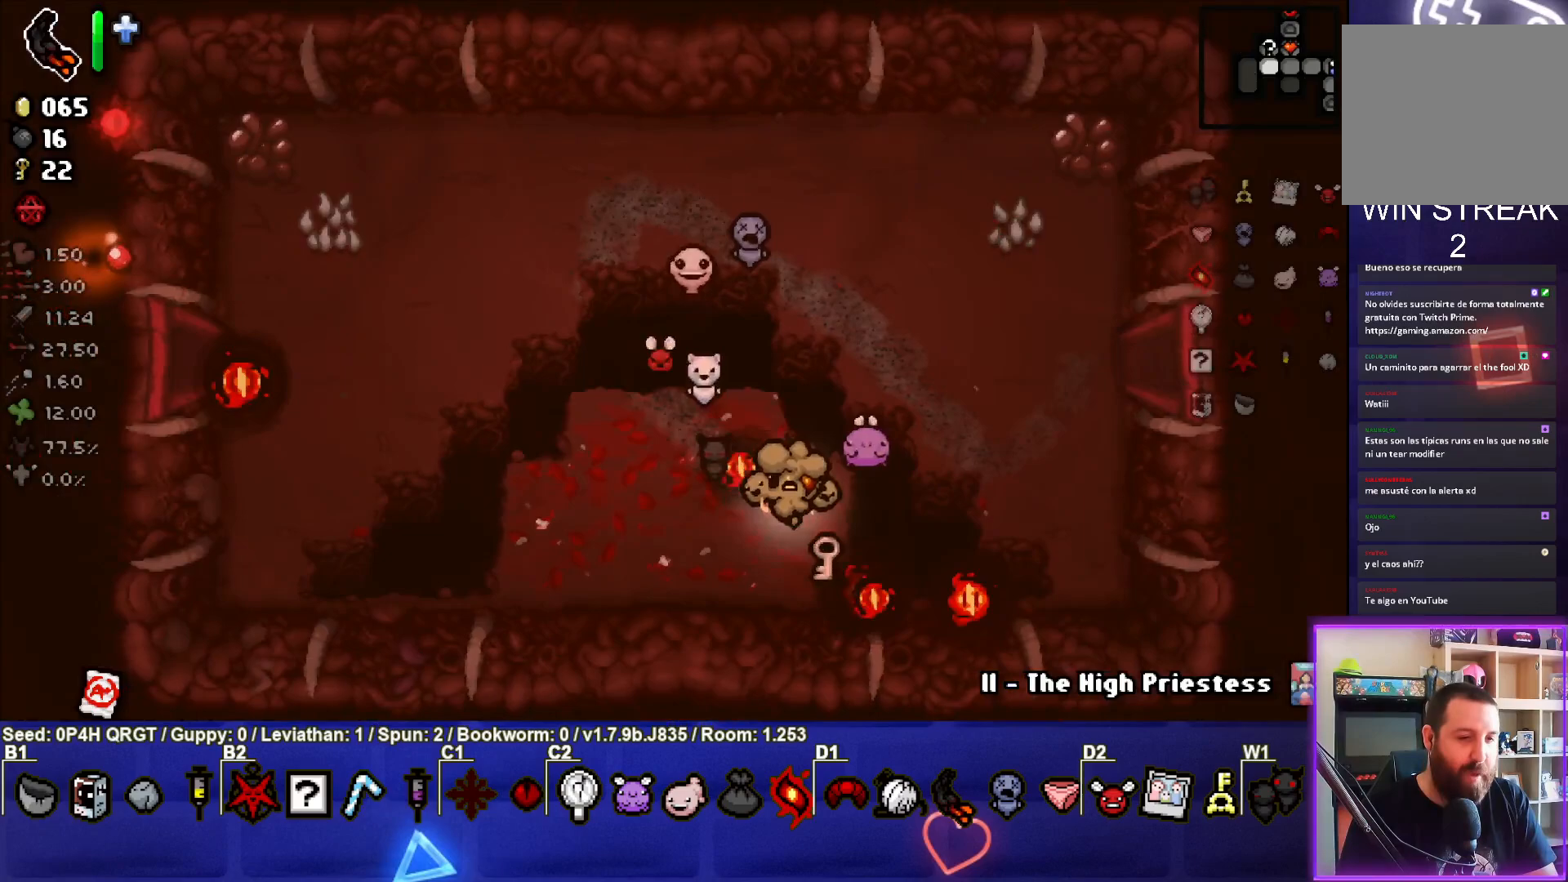
Gameplay with a controller (PlayStation layout); each line is a JSON object with the inputs held at the frame after it. "events" lists button and stick changes between this image and that frame as [ms after this image, input, new state], when the widget could be followed in between.
{"buttons": [], "left_stick": "left", "right_stick": "center", "events": [[133, "left_stick", "down-left"], [183, "left_stick", "left"]]}
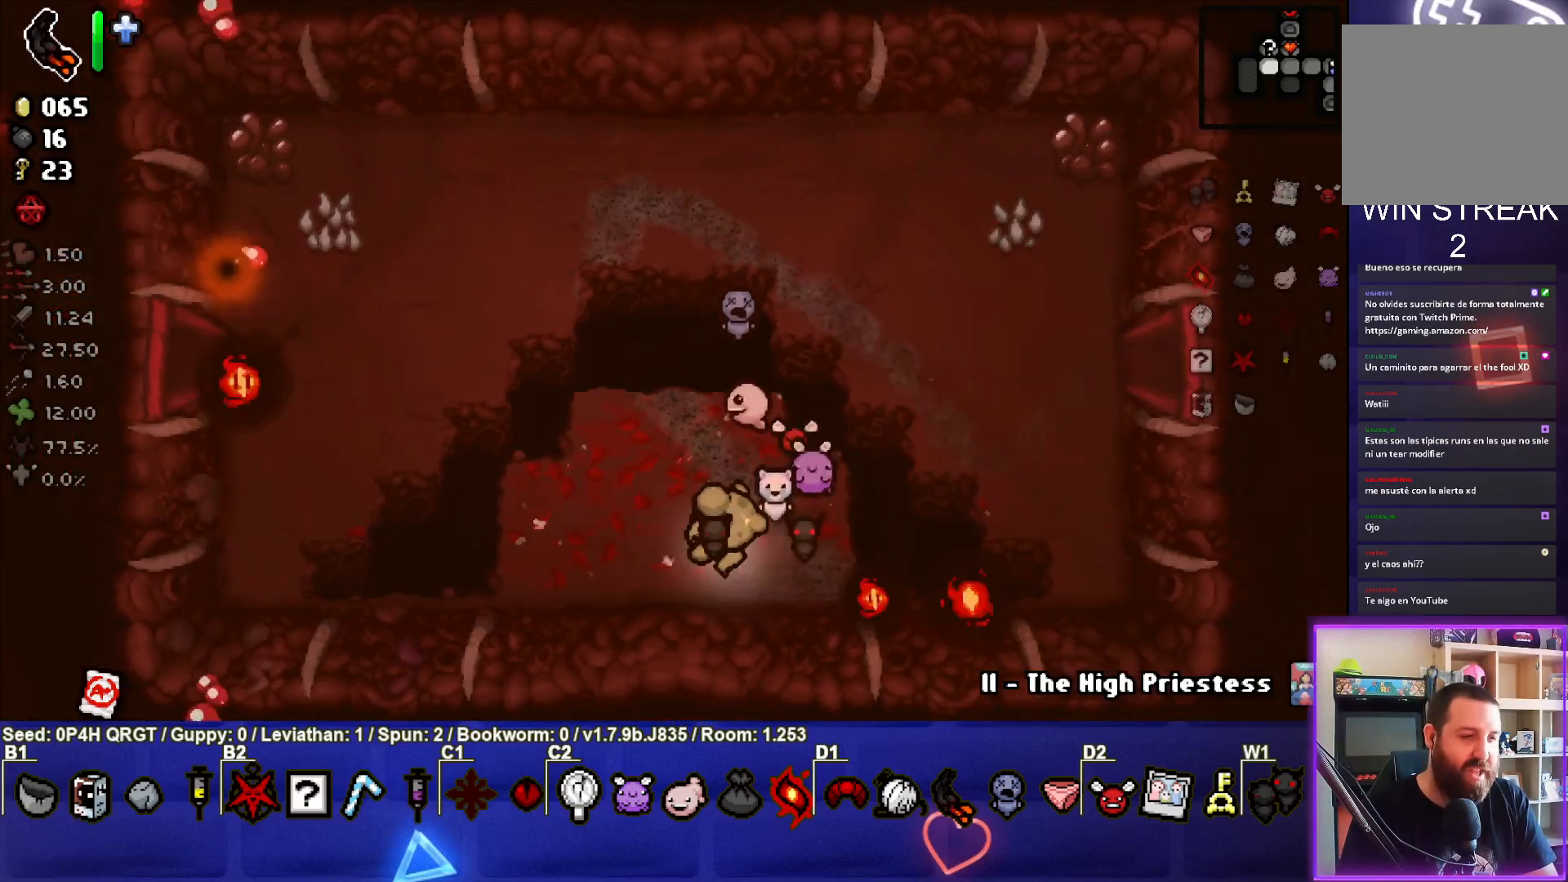
{"buttons": [], "left_stick": "left", "right_stick": "center", "events": []}
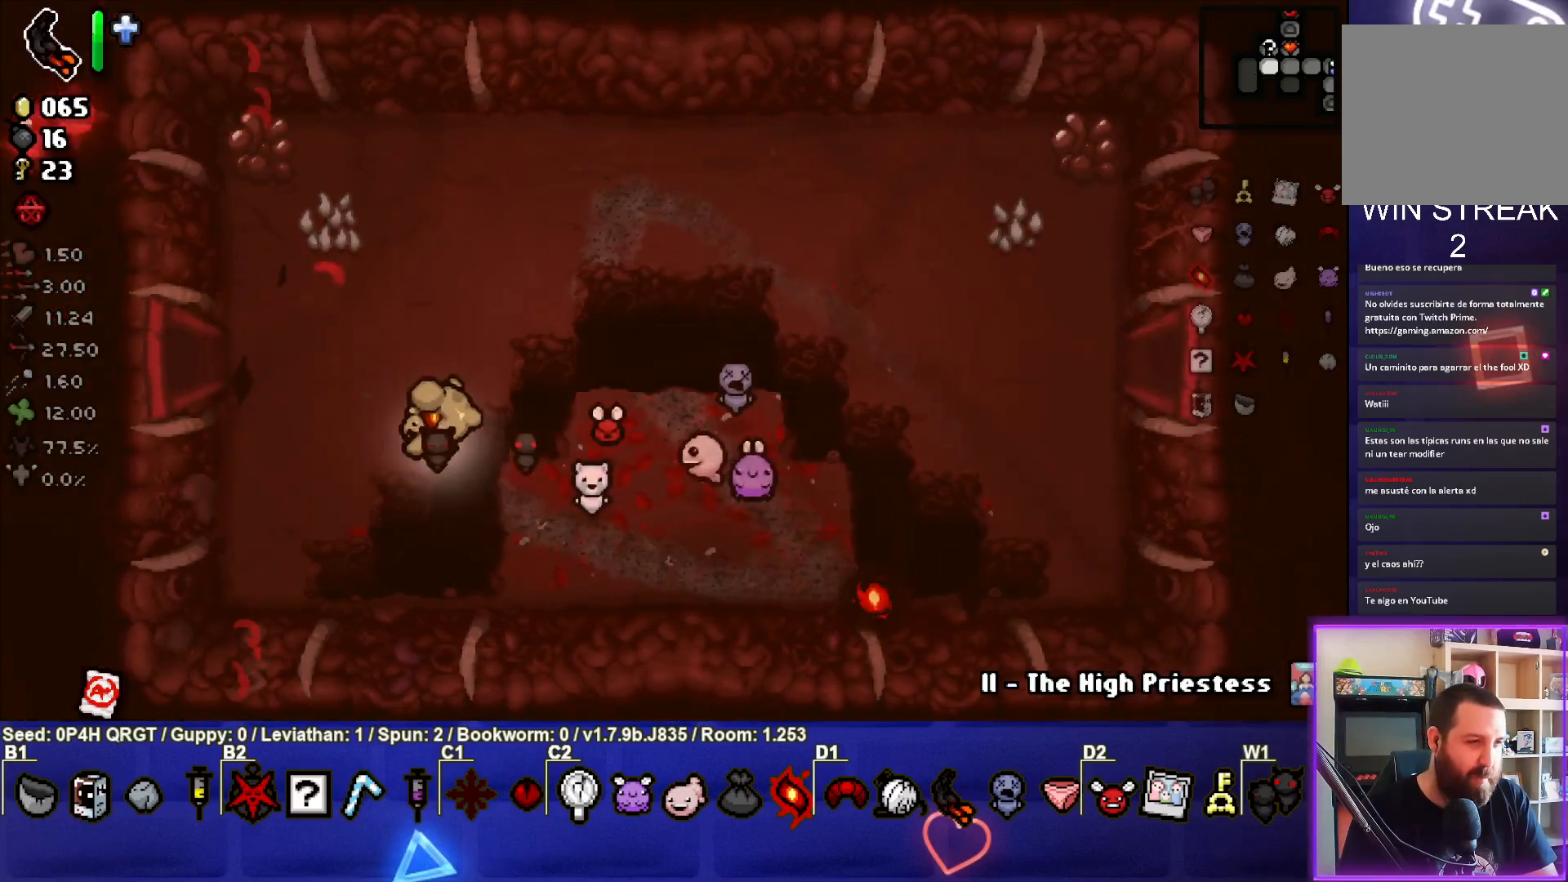
{"buttons": [], "left_stick": "left", "right_stick": "center", "events": []}
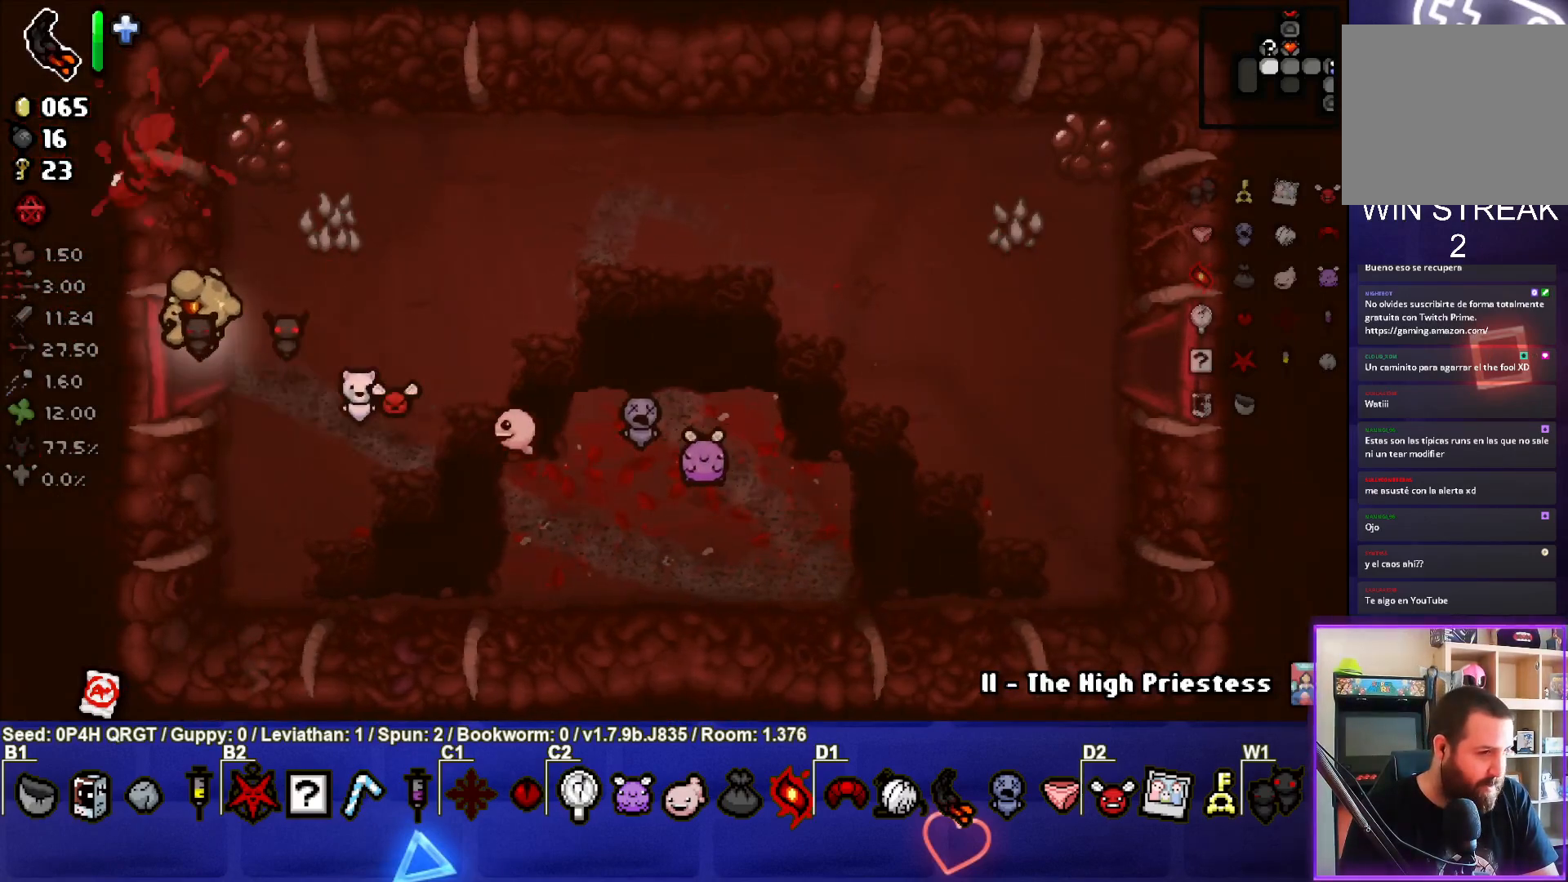
{"buttons": ["SQUARE"], "left_stick": "down-left", "right_stick": "center", "events": [[233, "SQUARE", "down"], [233, "left_stick", "center"], [467, "left_stick", "down-left"]]}
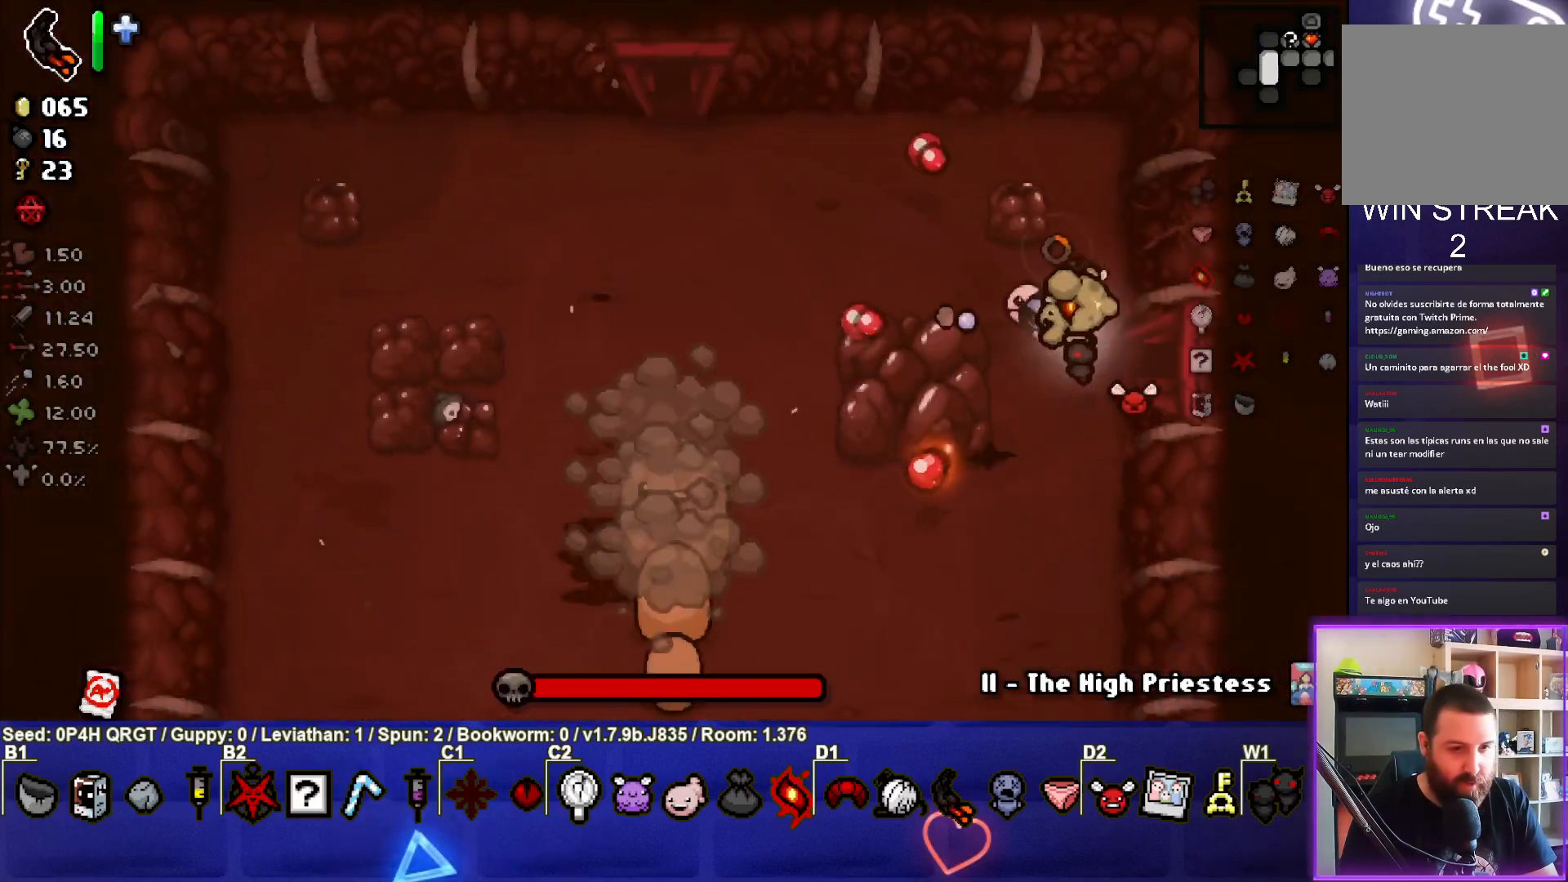
{"buttons": ["SQUARE"], "left_stick": "center", "right_stick": "center", "events": [[483, "left_stick", "center"]]}
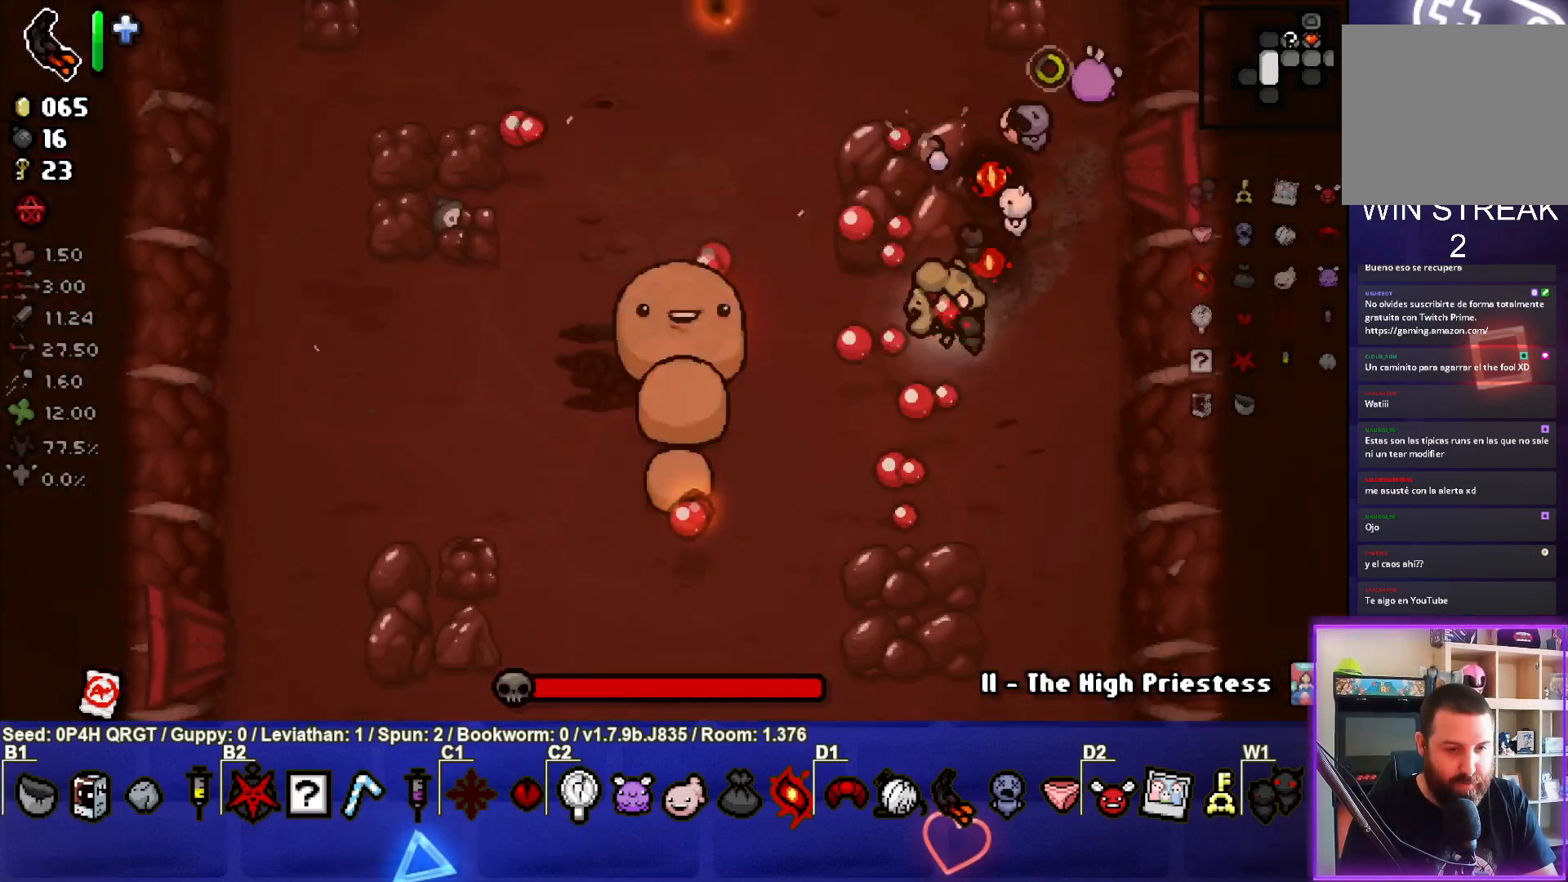
{"buttons": ["SQUARE"], "left_stick": "down-right", "right_stick": "center", "events": [[100, "left_stick", "right"], [233, "L2", "down"], [333, "left_stick", "center"], [367, "L2", "up"], [433, "left_stick", "down-right"]]}
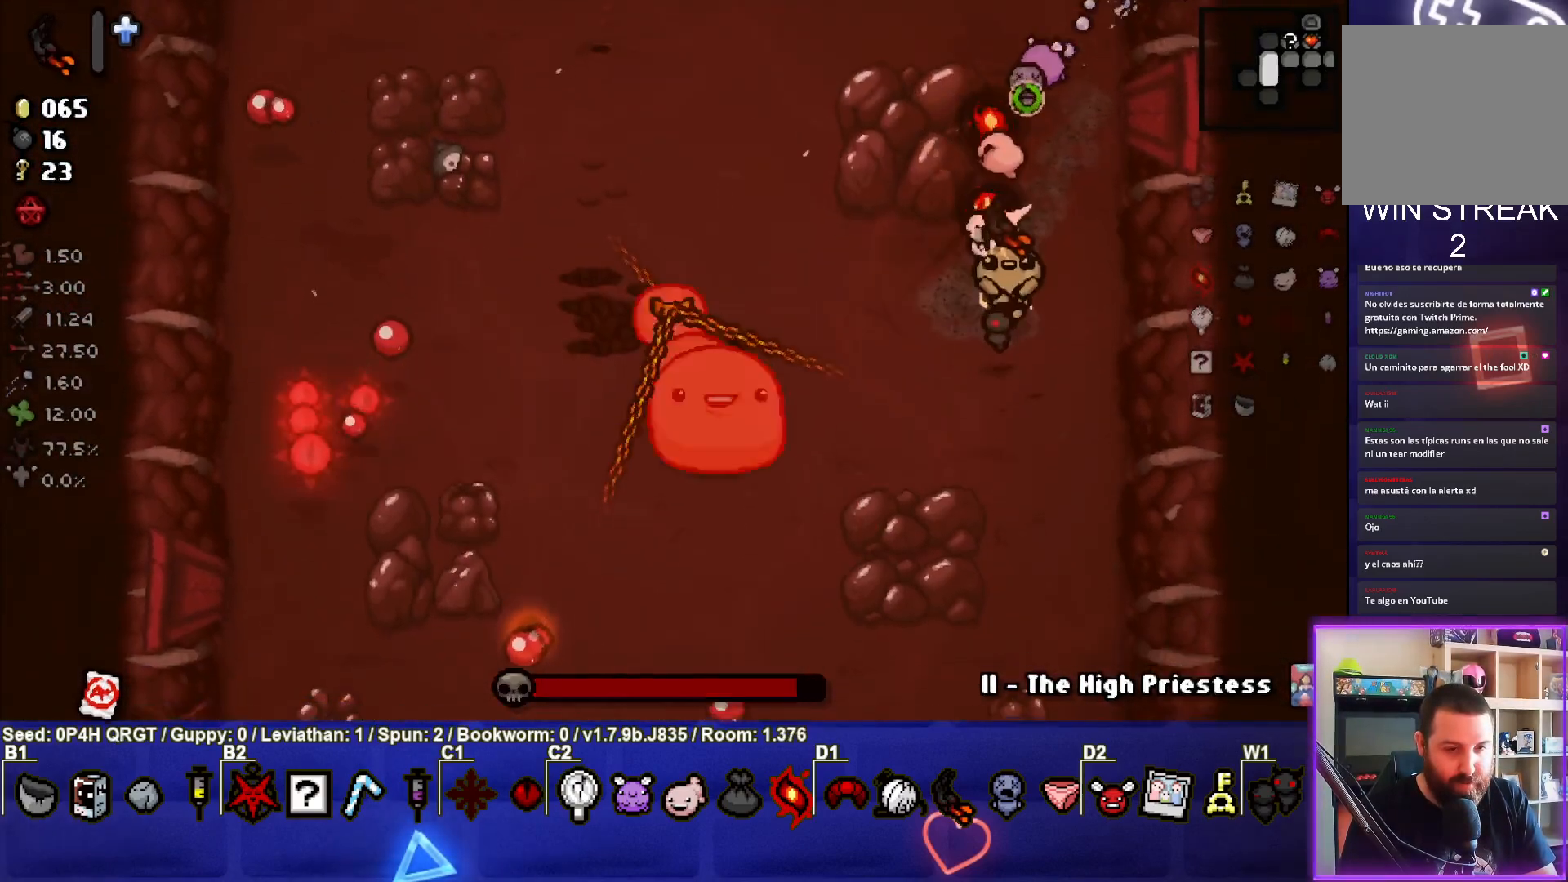
{"buttons": ["SQUARE"], "left_stick": "down", "right_stick": "center", "events": [[117, "left_stick", "center"], [217, "left_stick", "down"], [383, "left_stick", "down-right"], [483, "left_stick", "down"]]}
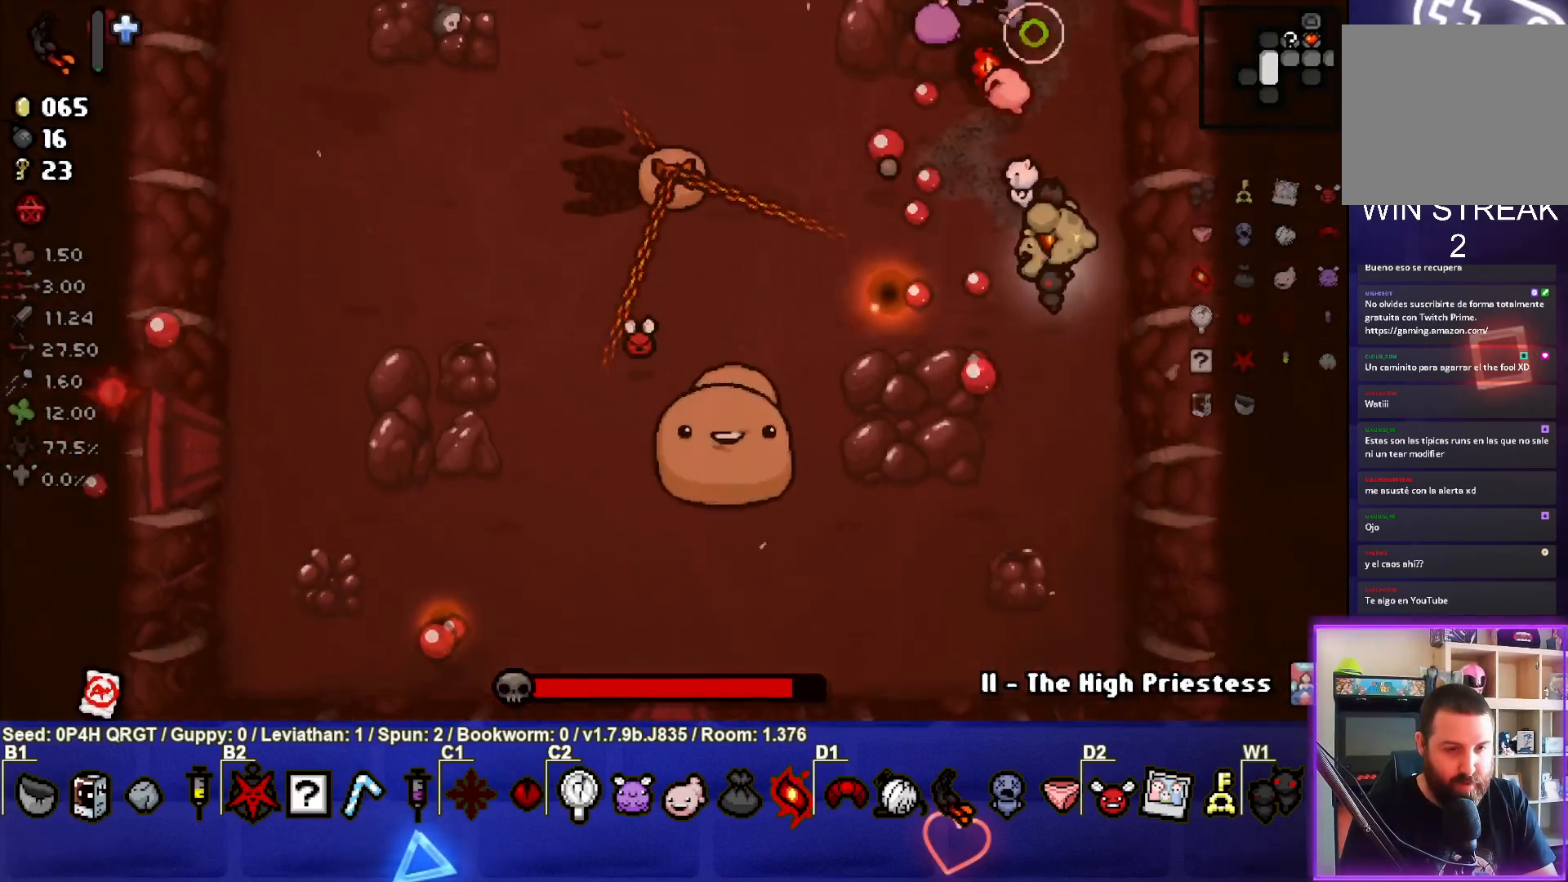
{"buttons": ["SQUARE"], "left_stick": "down-left", "right_stick": "center", "events": [[117, "left_stick", "center"], [167, "left_stick", "down"], [383, "left_stick", "center"], [467, "left_stick", "down-left"]]}
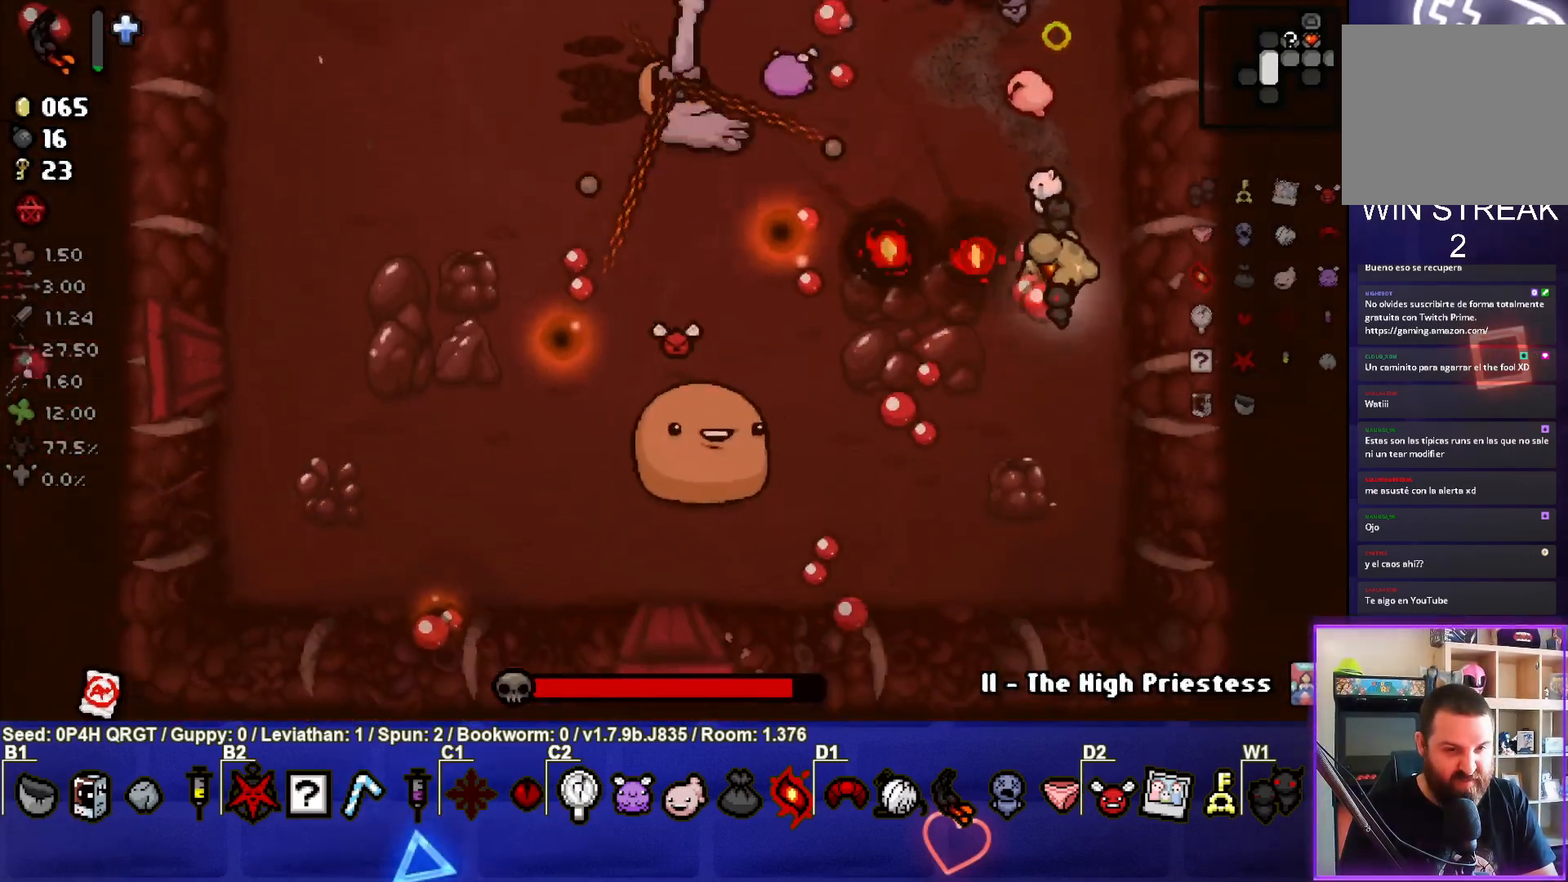
{"buttons": ["CROSS", "SQUARE"], "left_stick": "up-right", "right_stick": "center", "events": [[133, "left_stick", "center"], [217, "left_stick", "right"], [350, "left_stick", "up-right"], [483, "CROSS", "down"]]}
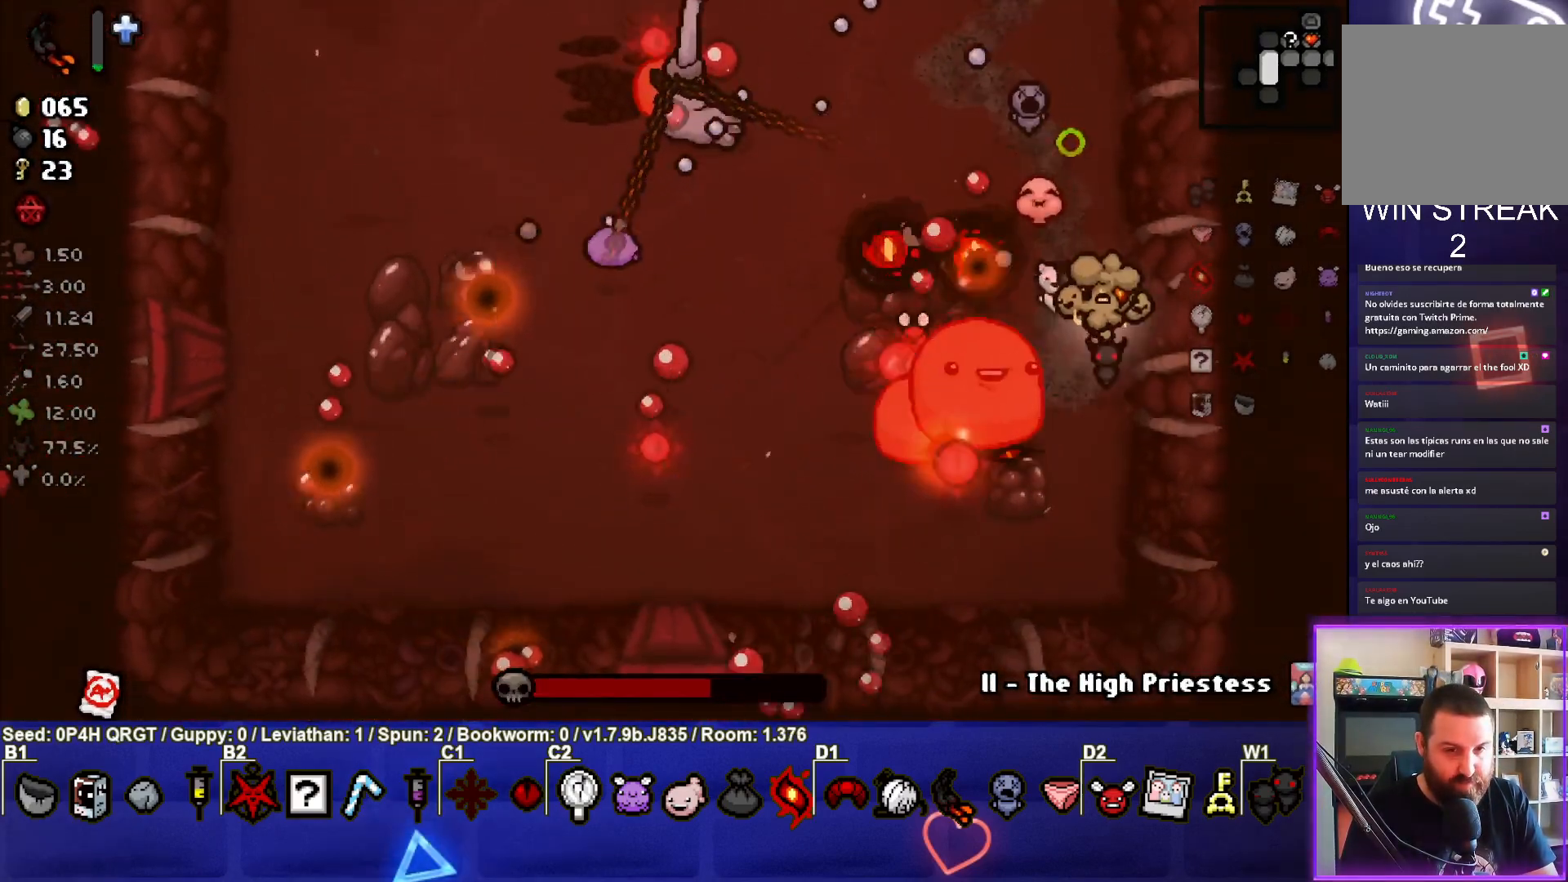
{"buttons": ["CROSS"], "left_stick": "up", "right_stick": "center", "events": [[117, "left_stick", "up"], [333, "SQUARE", "up"]]}
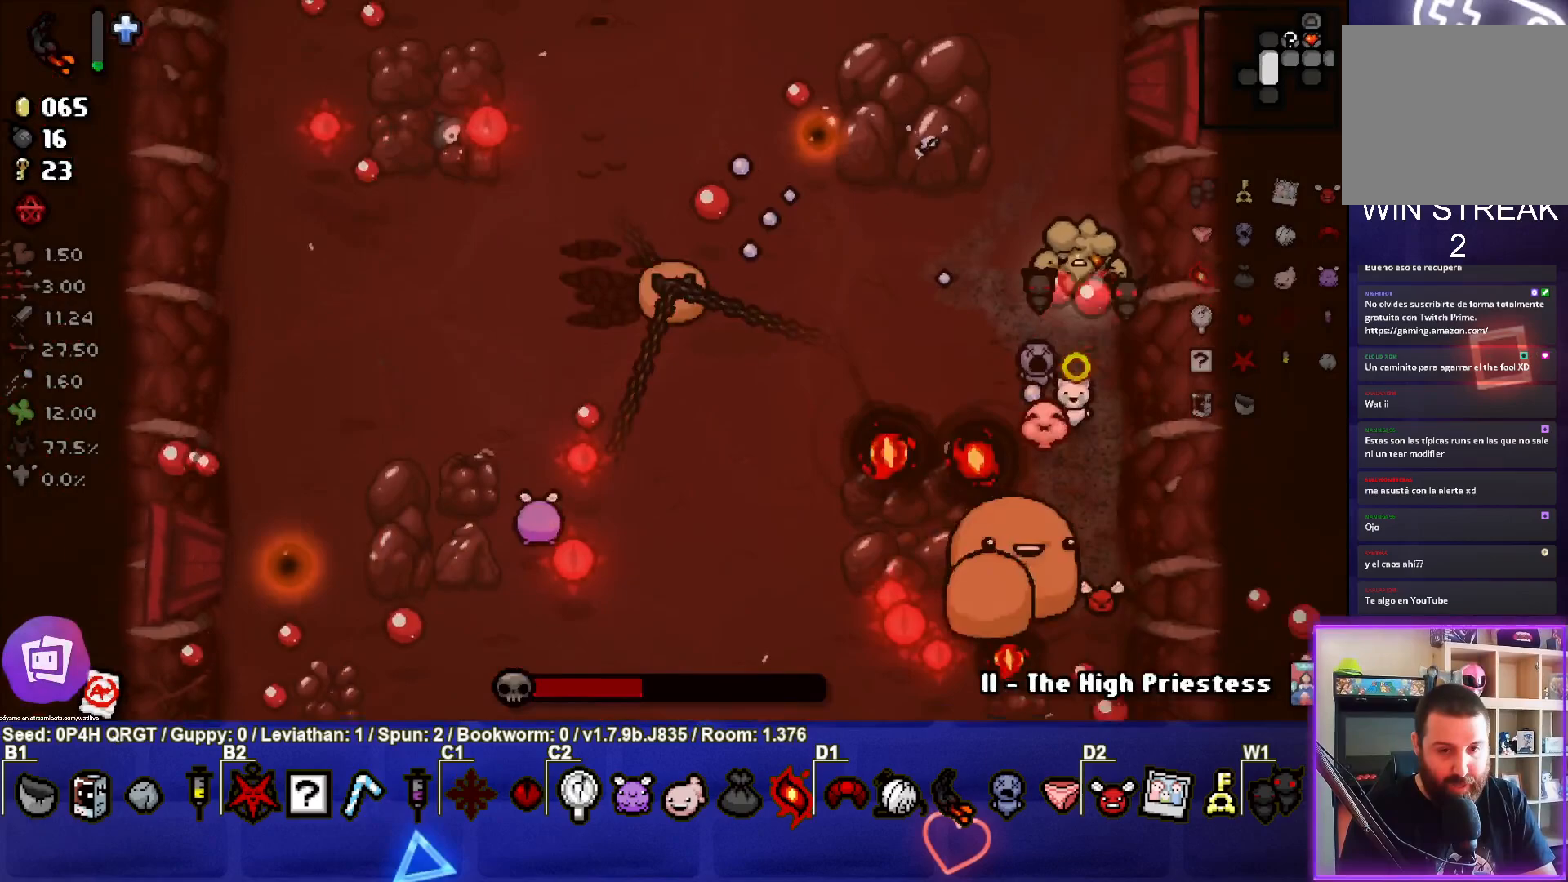
{"buttons": ["CROSS"], "left_stick": "up", "right_stick": "center", "events": [[150, "left_stick", "center"], [233, "left_stick", "up-left"], [283, "left_stick", "up"]]}
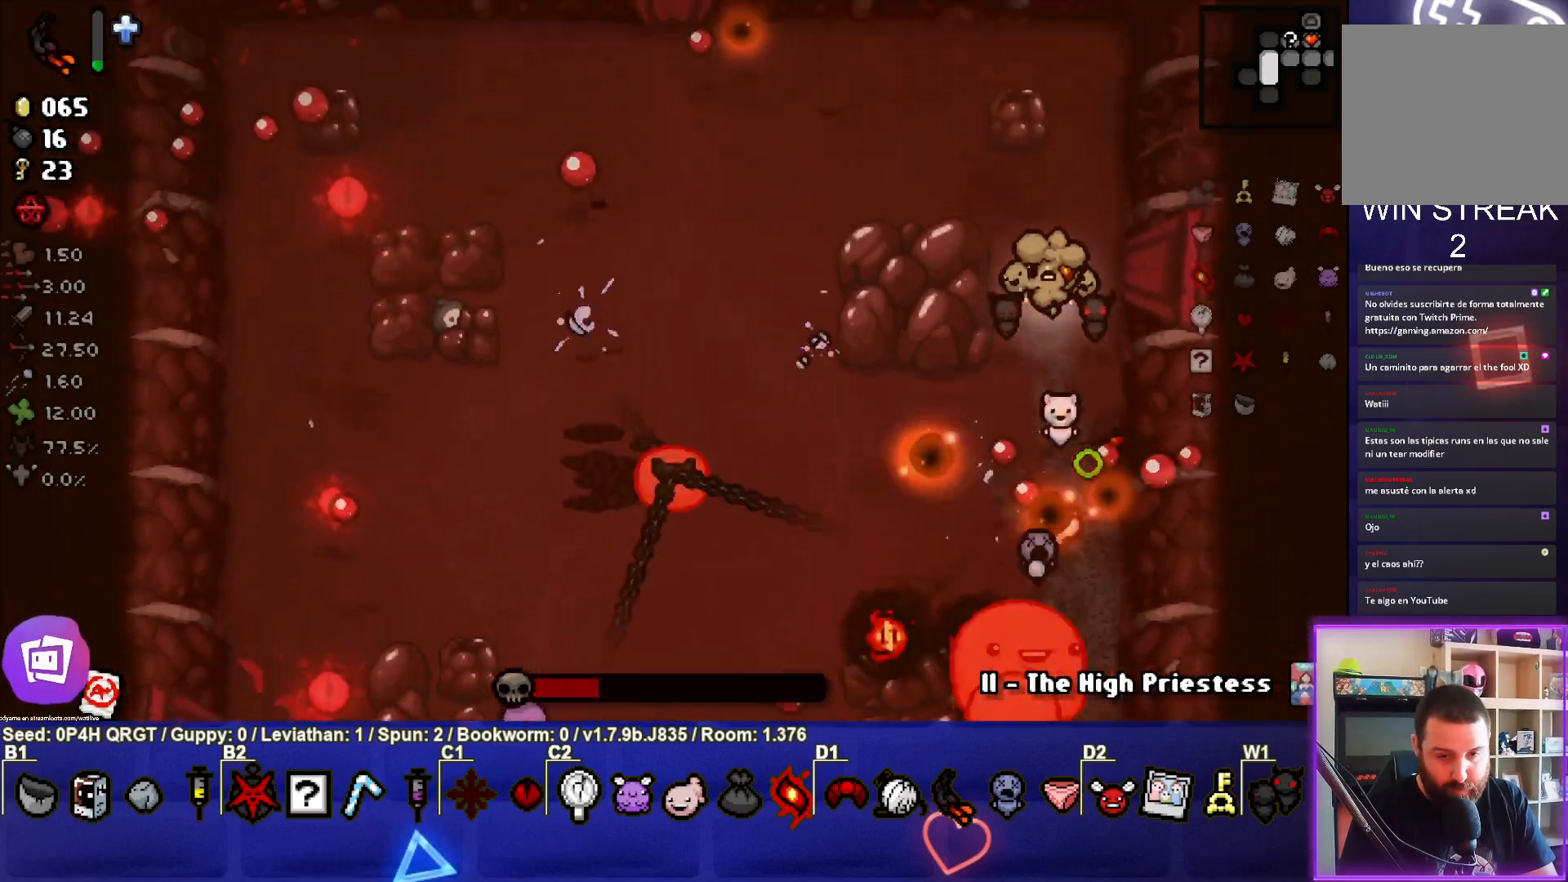
{"buttons": ["CROSS"], "left_stick": "center", "right_stick": "center", "events": [[100, "left_stick", "up-left"], [433, "left_stick", "center"]]}
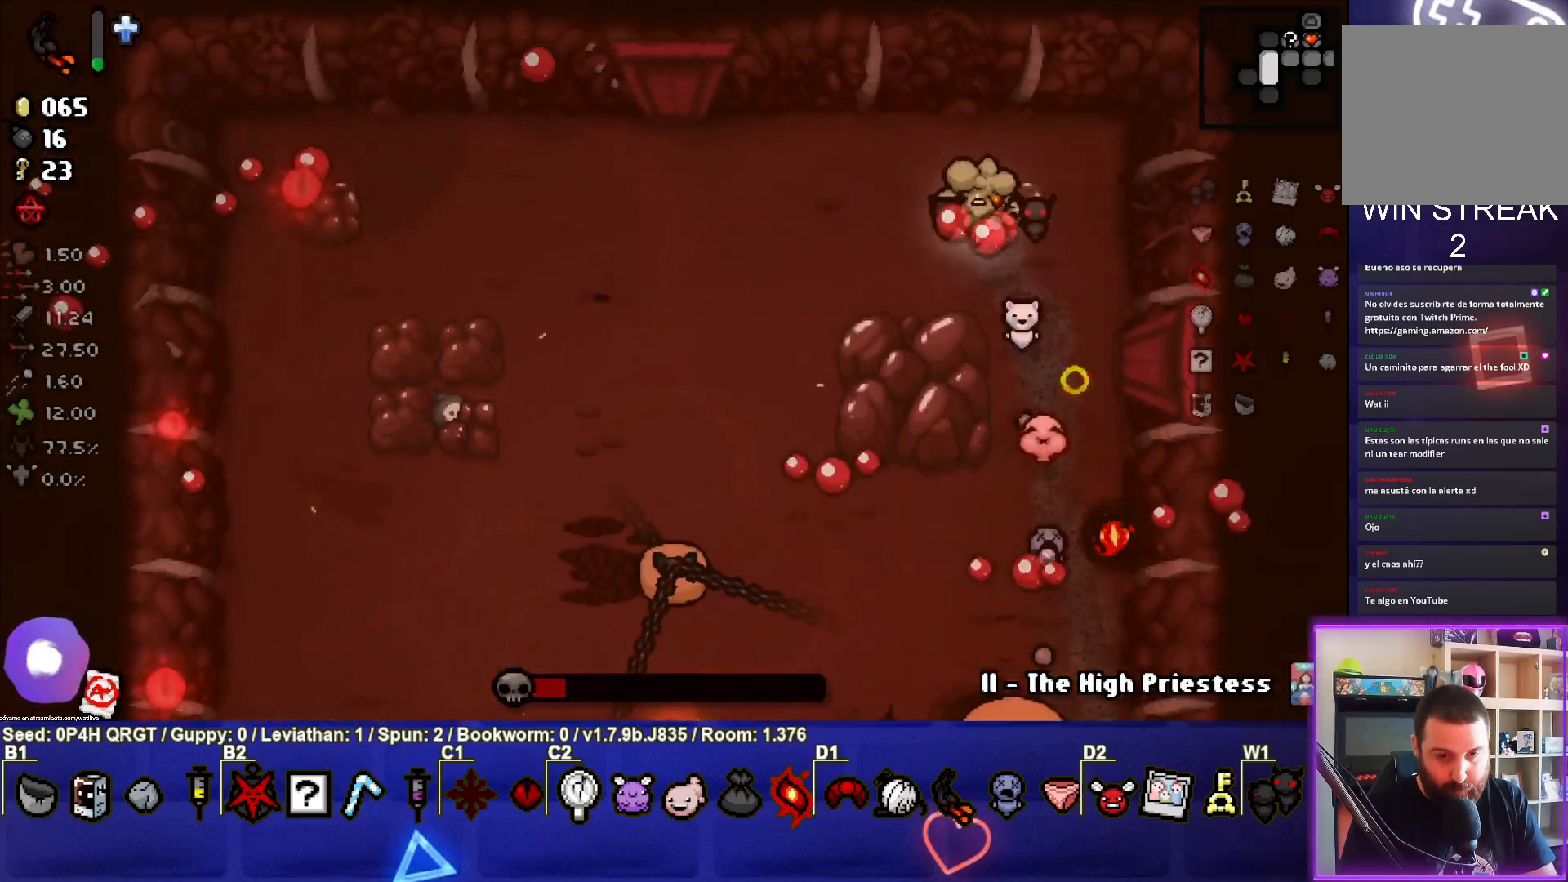
{"buttons": ["CROSS"], "left_stick": "up", "right_stick": "center", "events": [[50, "left_stick", "down-left"], [117, "left_stick", "down"], [317, "left_stick", "center"], [383, "left_stick", "up"]]}
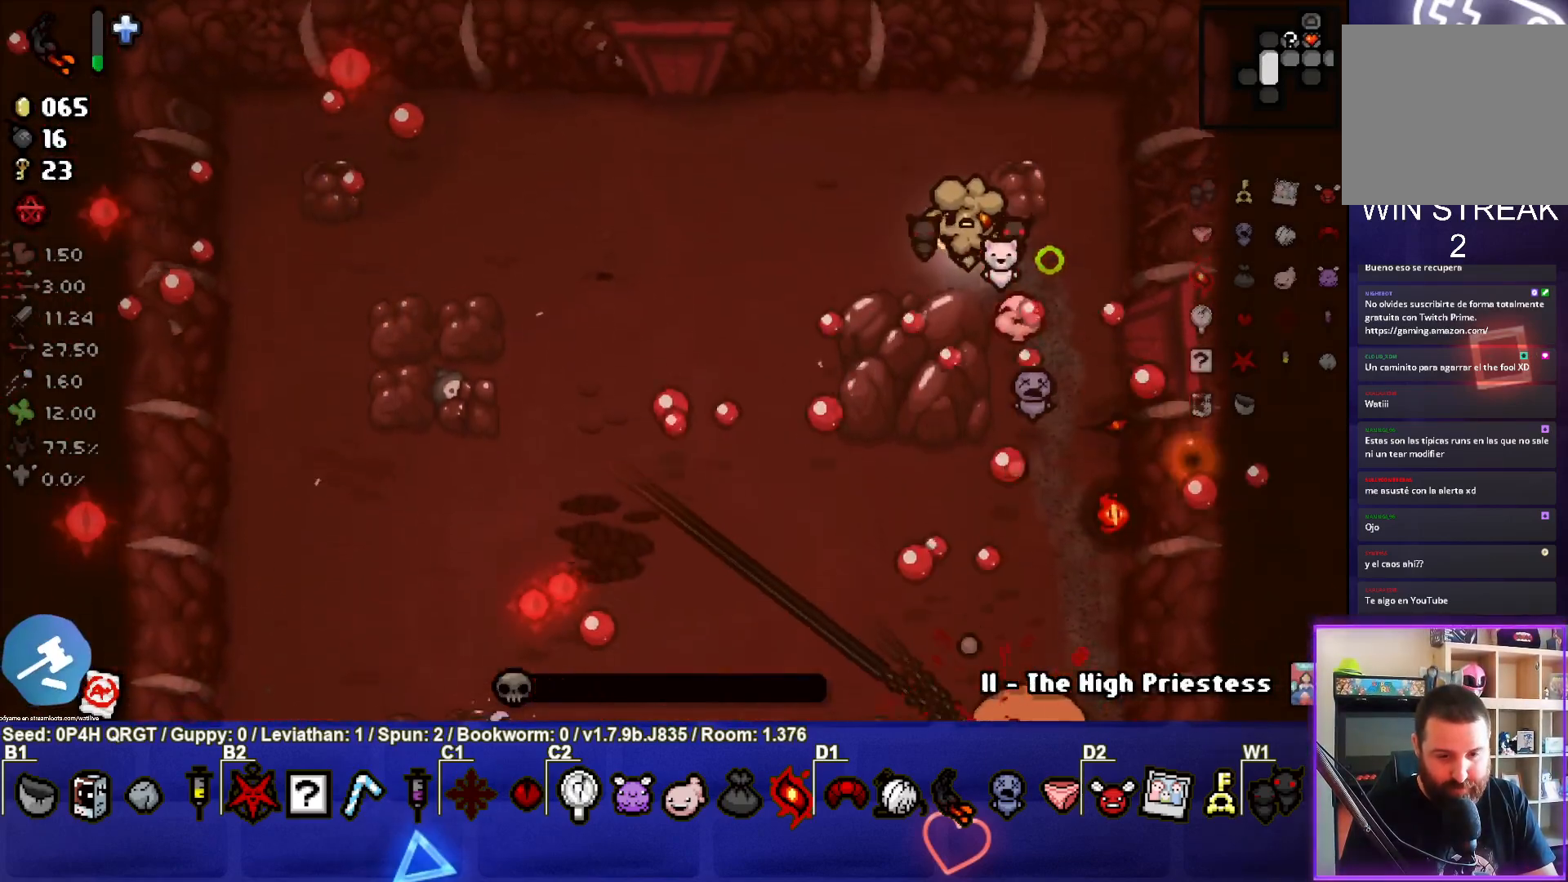
{"buttons": ["CROSS"], "left_stick": "left", "right_stick": "center", "events": [[17, "left_stick", "center"], [167, "left_stick", "down"], [283, "left_stick", "center"], [350, "left_stick", "up-left"], [500, "left_stick", "left"]]}
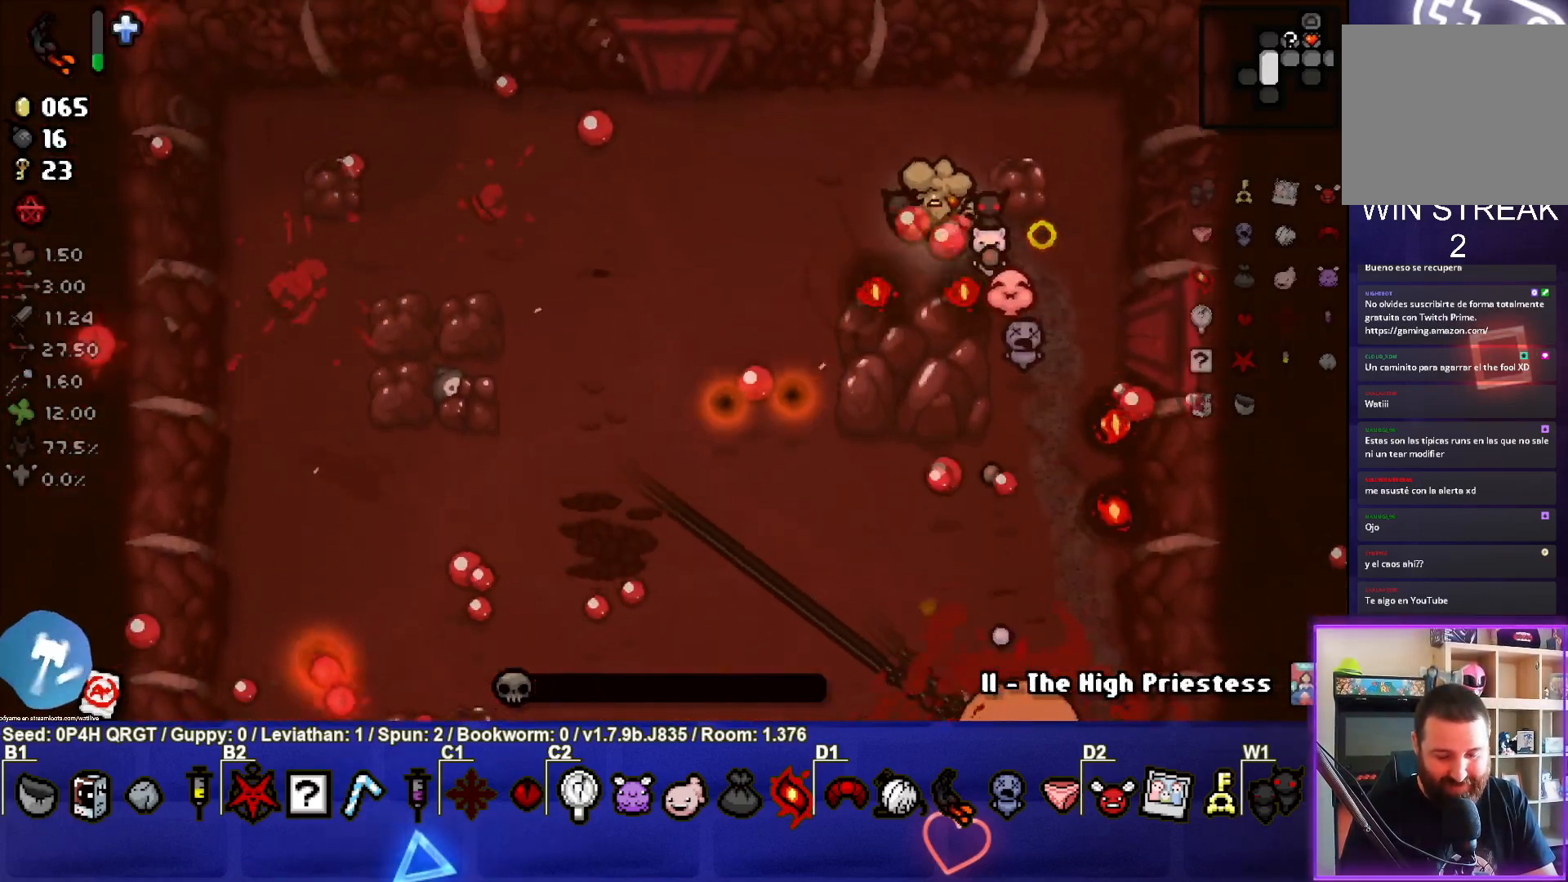
{"buttons": [], "left_stick": "center", "right_stick": "center", "events": [[150, "CROSS", "up"], [200, "left_stick", "center"]]}
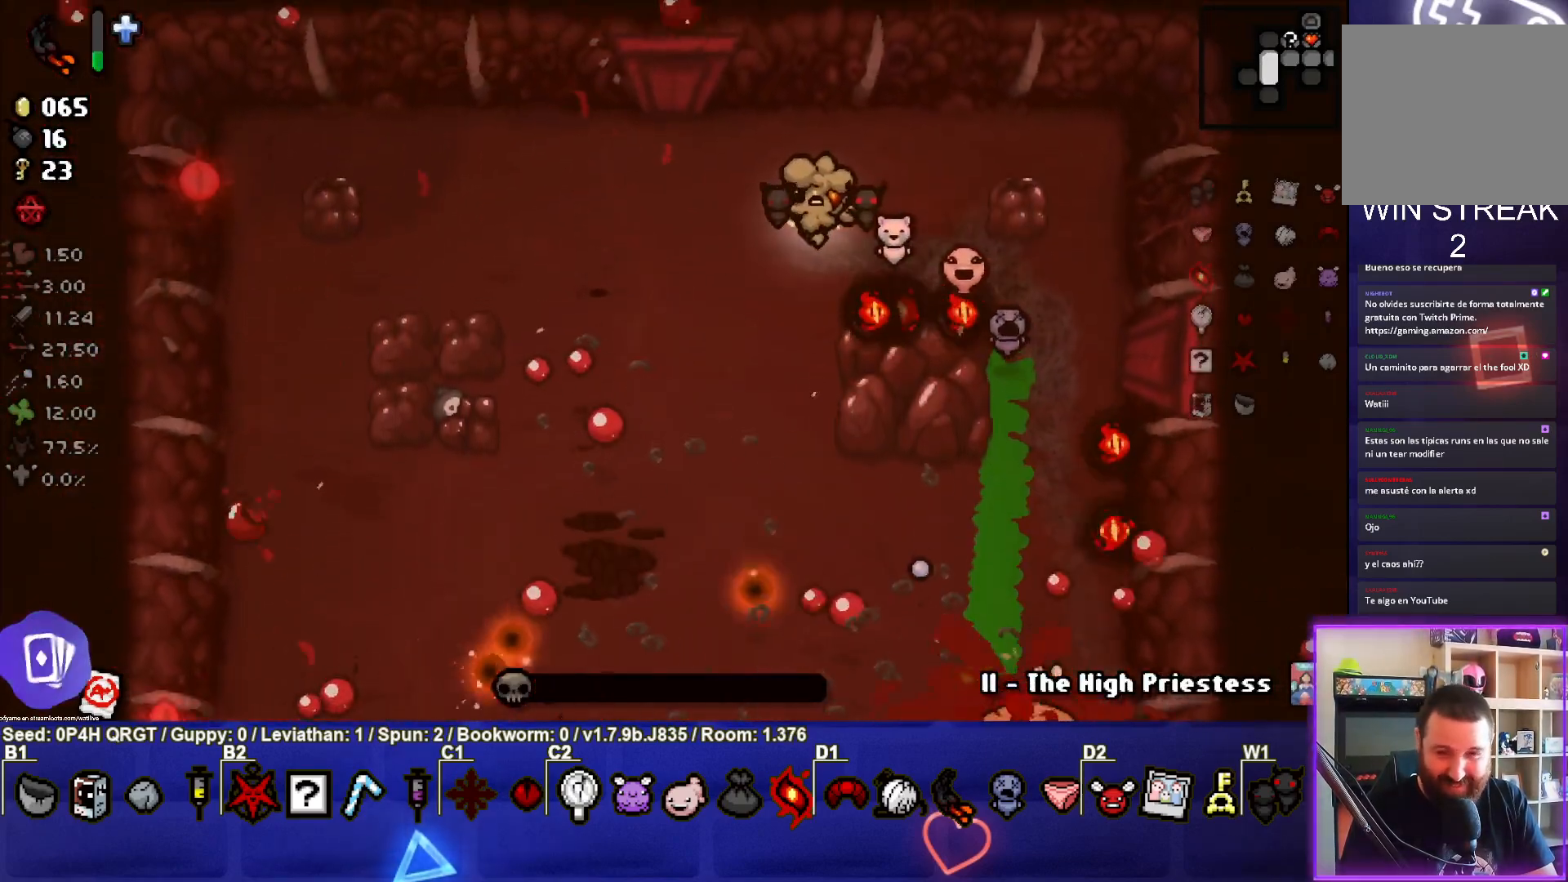
{"buttons": [], "left_stick": "center", "right_stick": "center", "events": [[300, "left_stick", "left"], [467, "left_stick", "center"]]}
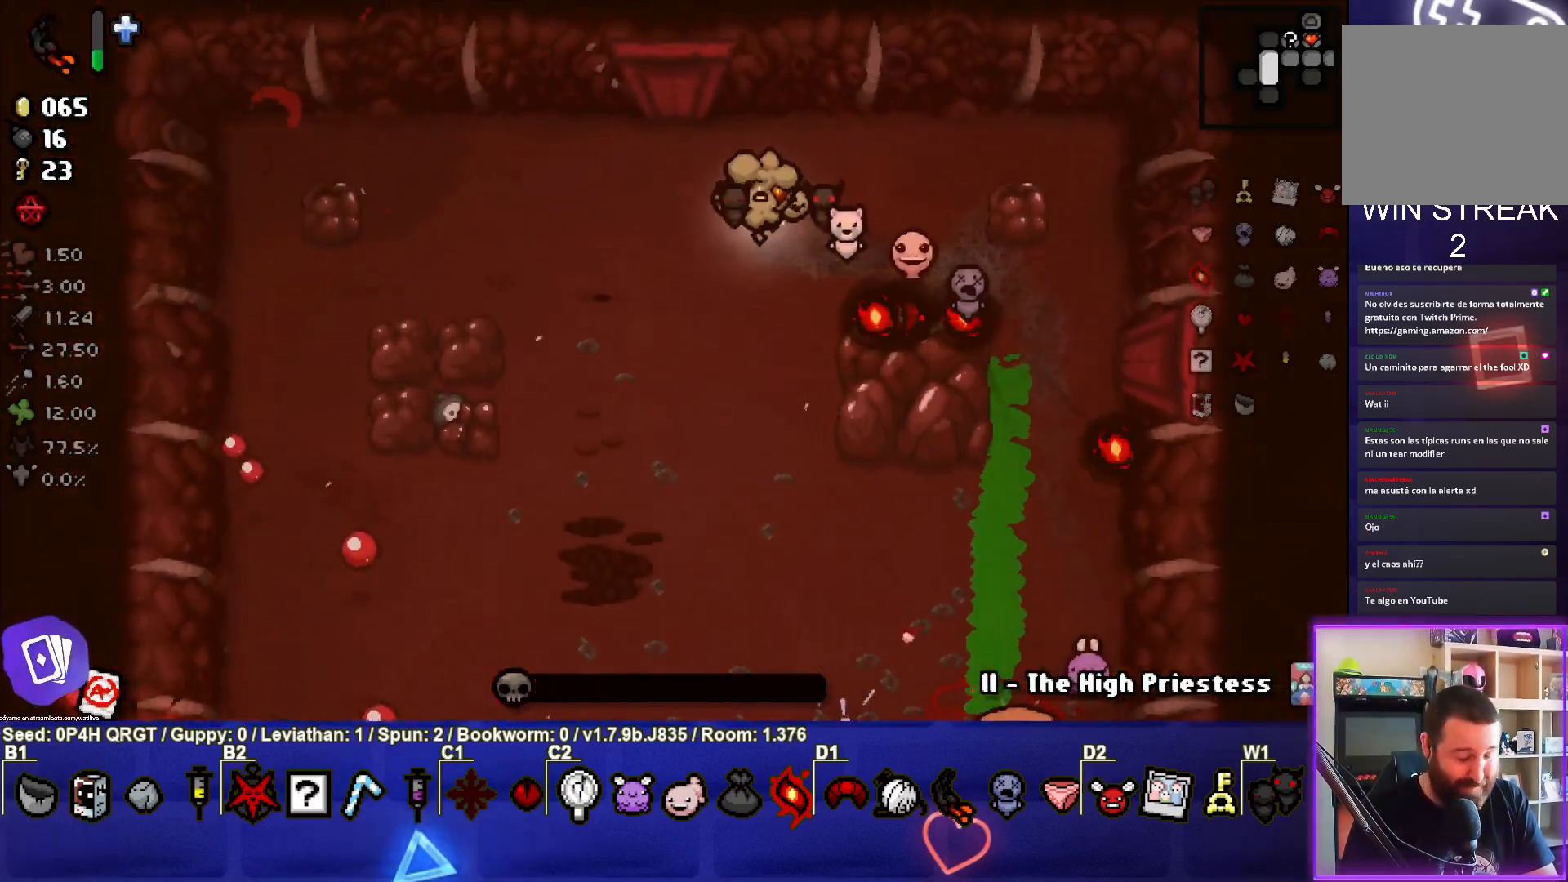
{"buttons": [], "left_stick": "down-left", "right_stick": "center", "events": [[417, "left_stick", "down-left"]]}
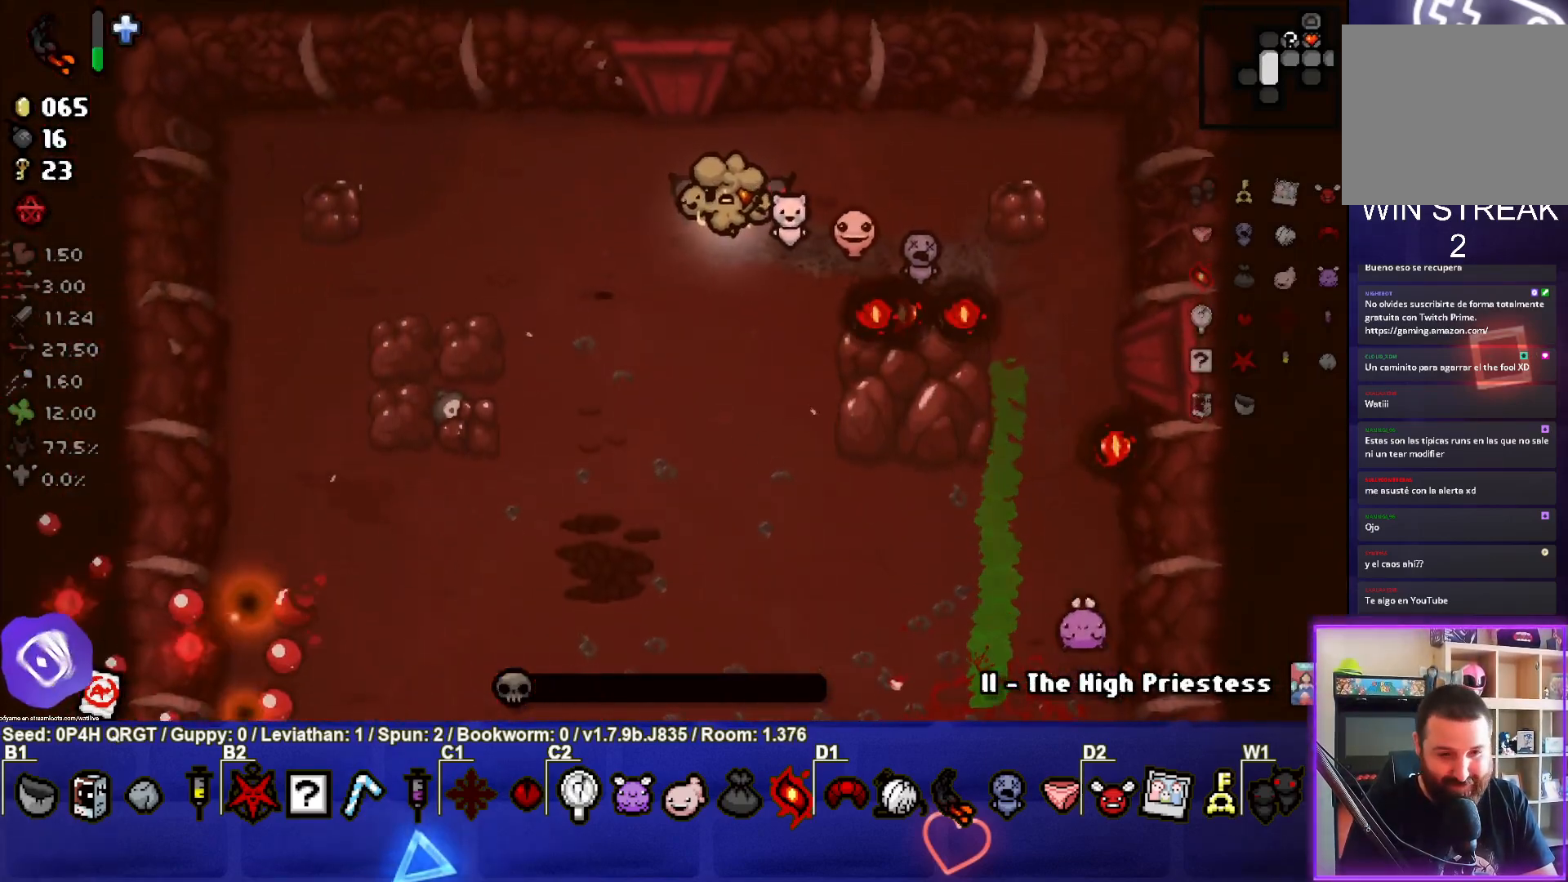
{"buttons": [], "left_stick": "down-left", "right_stick": "center", "events": [[167, "left_stick", "center"], [450, "left_stick", "down-left"]]}
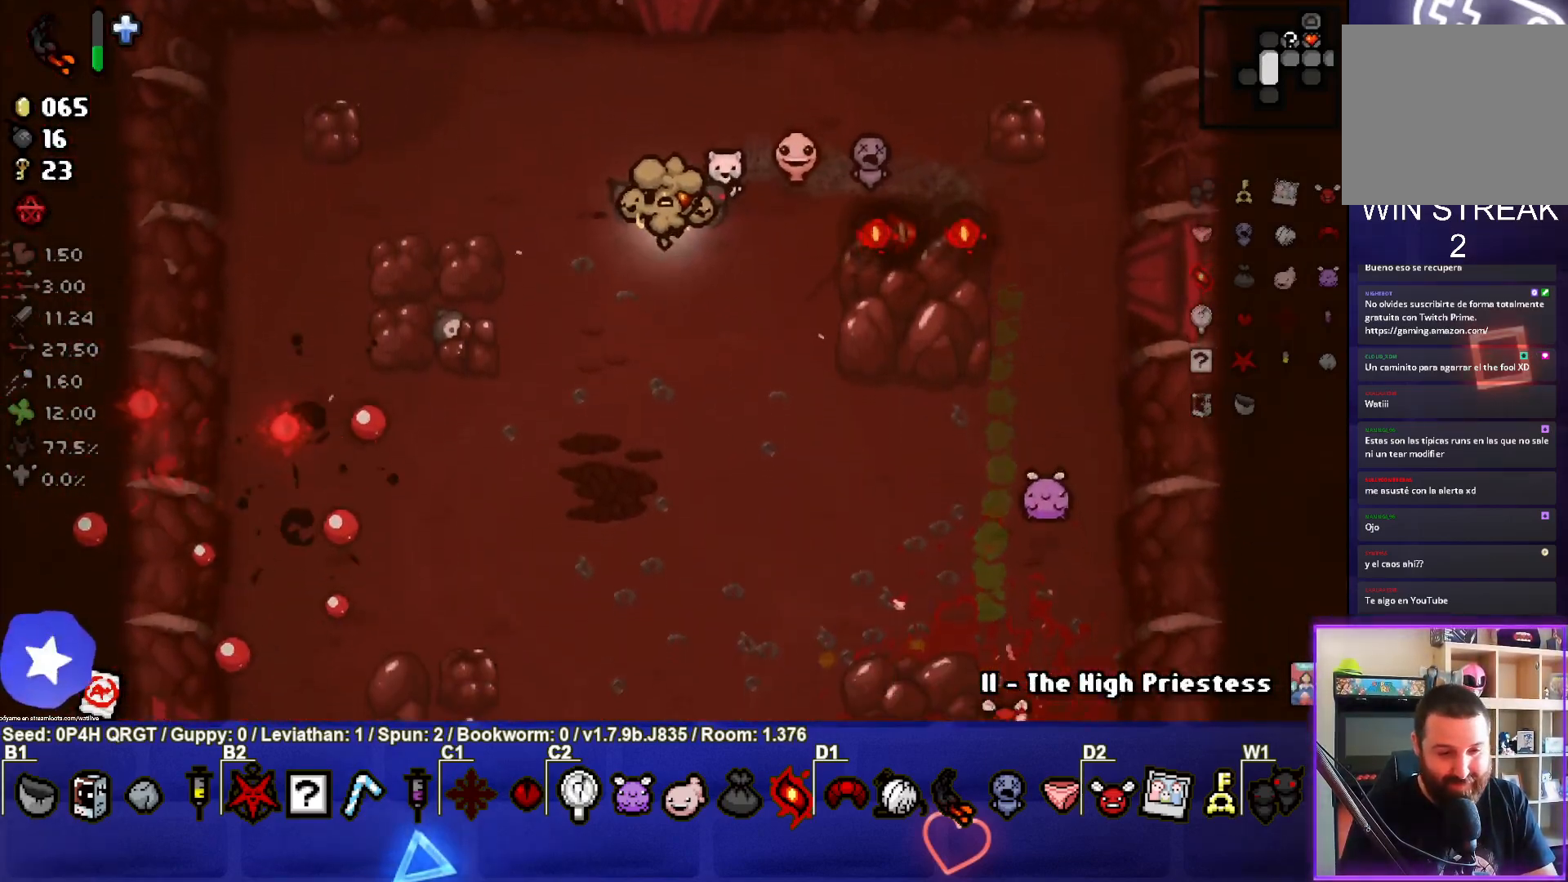
{"buttons": [], "left_stick": "down", "right_stick": "center", "events": [[283, "left_stick", "center"], [450, "left_stick", "down"]]}
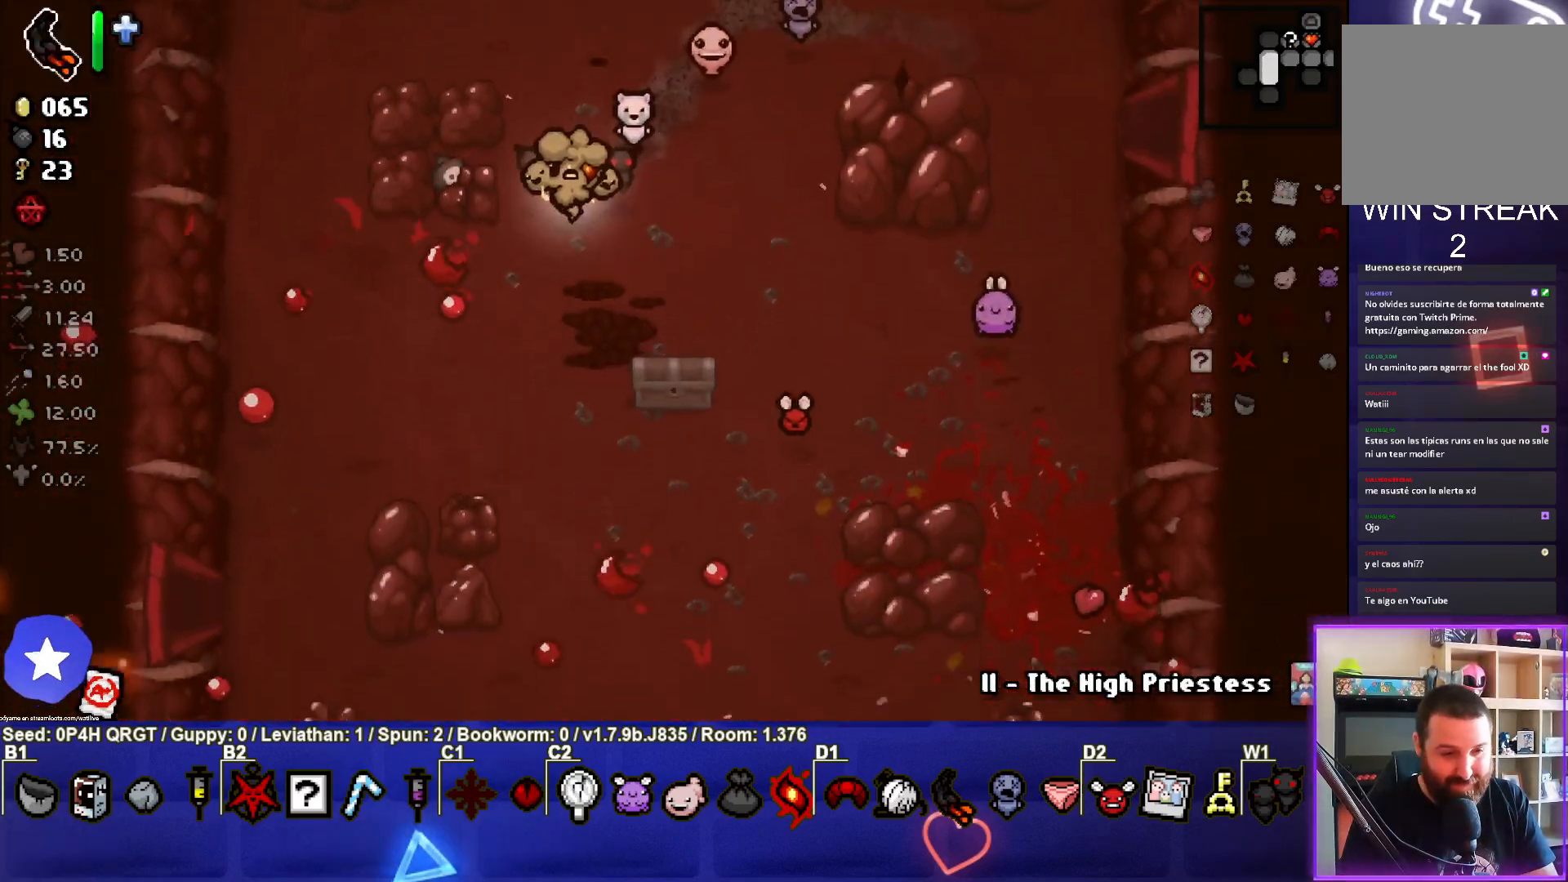
{"buttons": [], "left_stick": "down-right", "right_stick": "center", "events": [[167, "left_stick", "center"], [333, "left_stick", "down-right"]]}
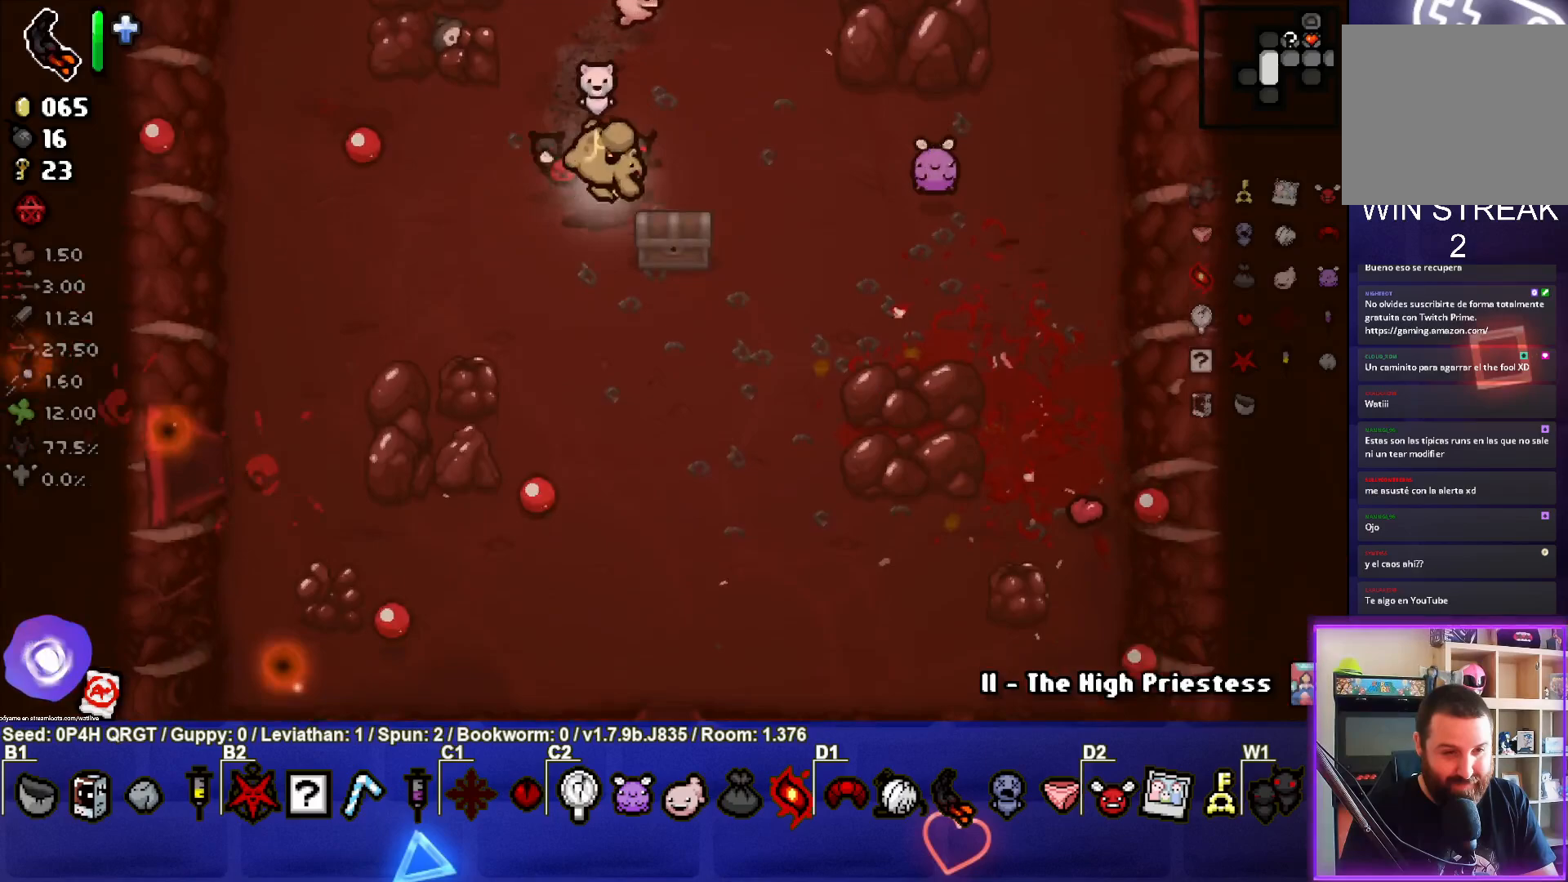
{"buttons": [], "left_stick": "center", "right_stick": "center", "events": [[183, "left_stick", "down-left"], [367, "left_stick", "center"]]}
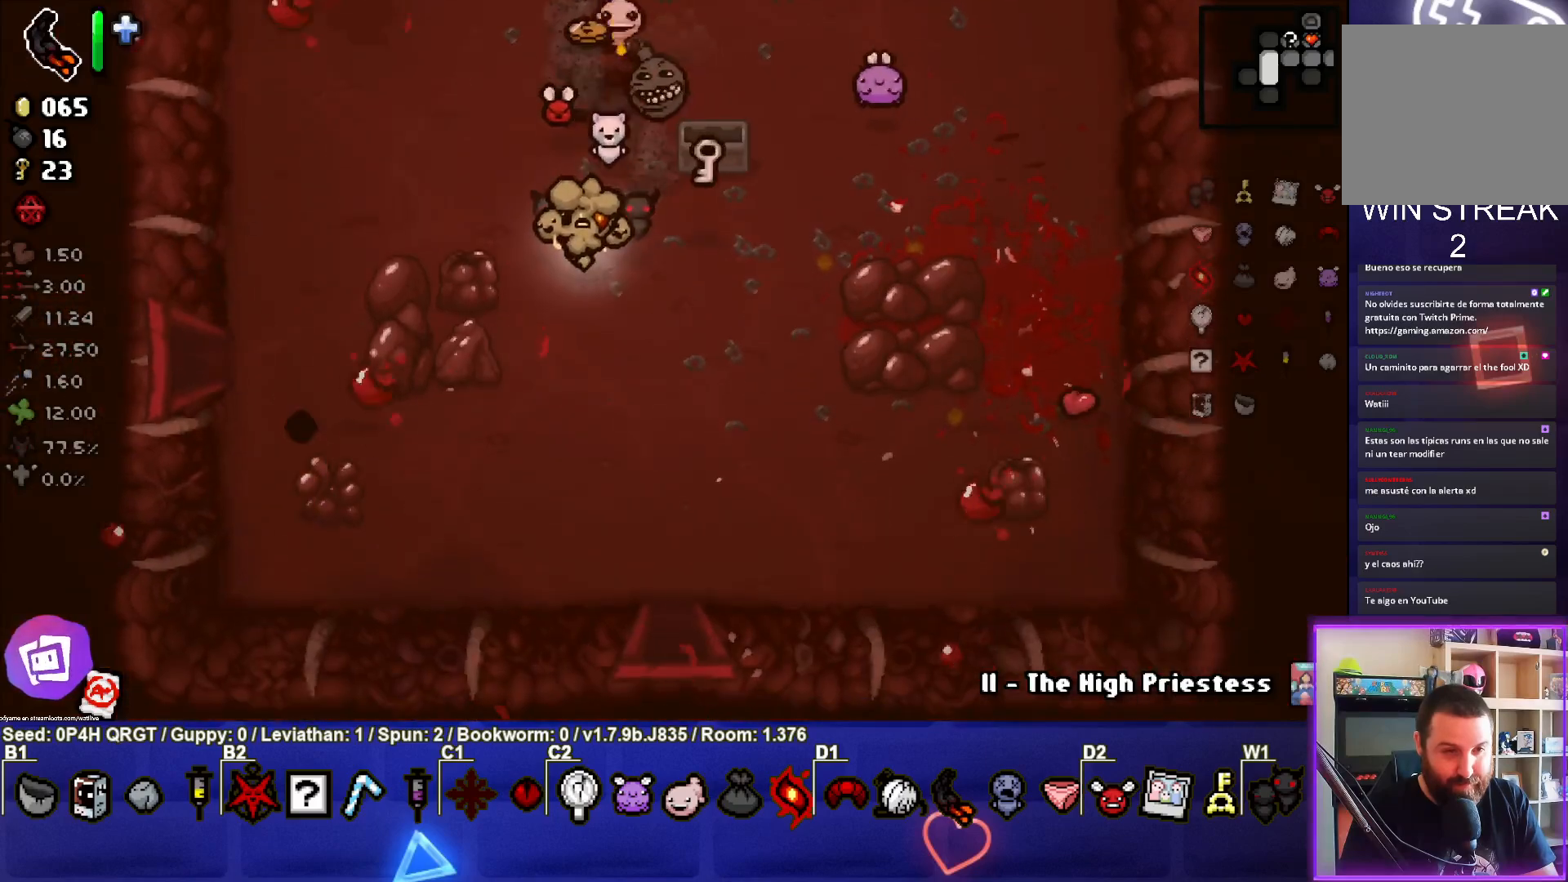
{"buttons": [], "left_stick": "down", "right_stick": "center", "events": [[217, "left_stick", "down"]]}
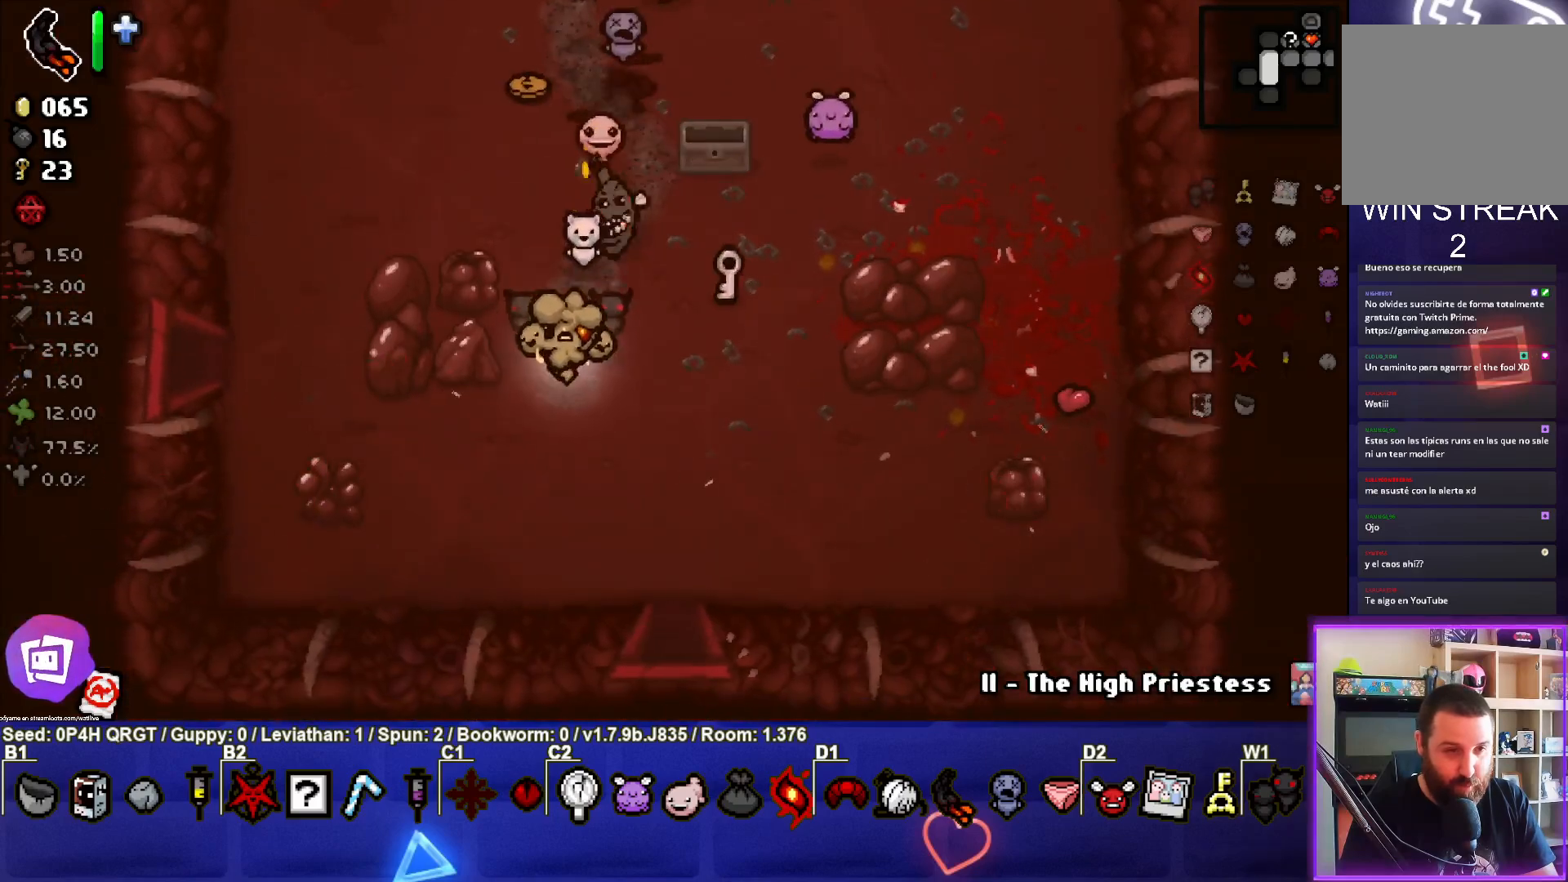
{"buttons": [], "left_stick": "left", "right_stick": "center", "events": [[50, "left_stick", "down-left"], [283, "left_stick", "left"]]}
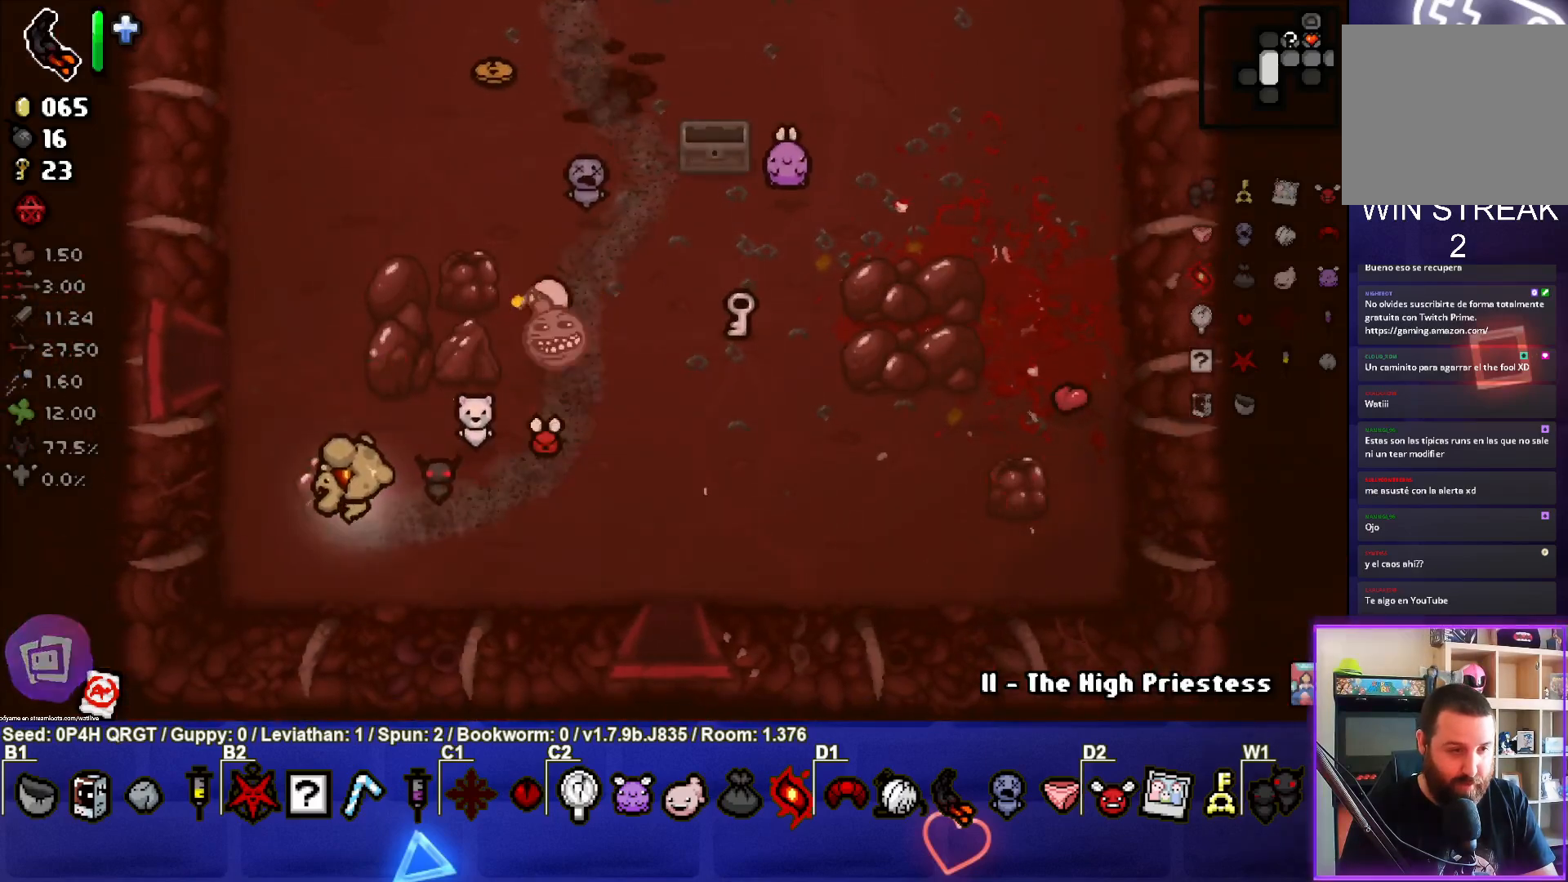
{"buttons": [], "left_stick": "left", "right_stick": "center", "events": [[33, "left_stick", "up-left"], [433, "left_stick", "left"]]}
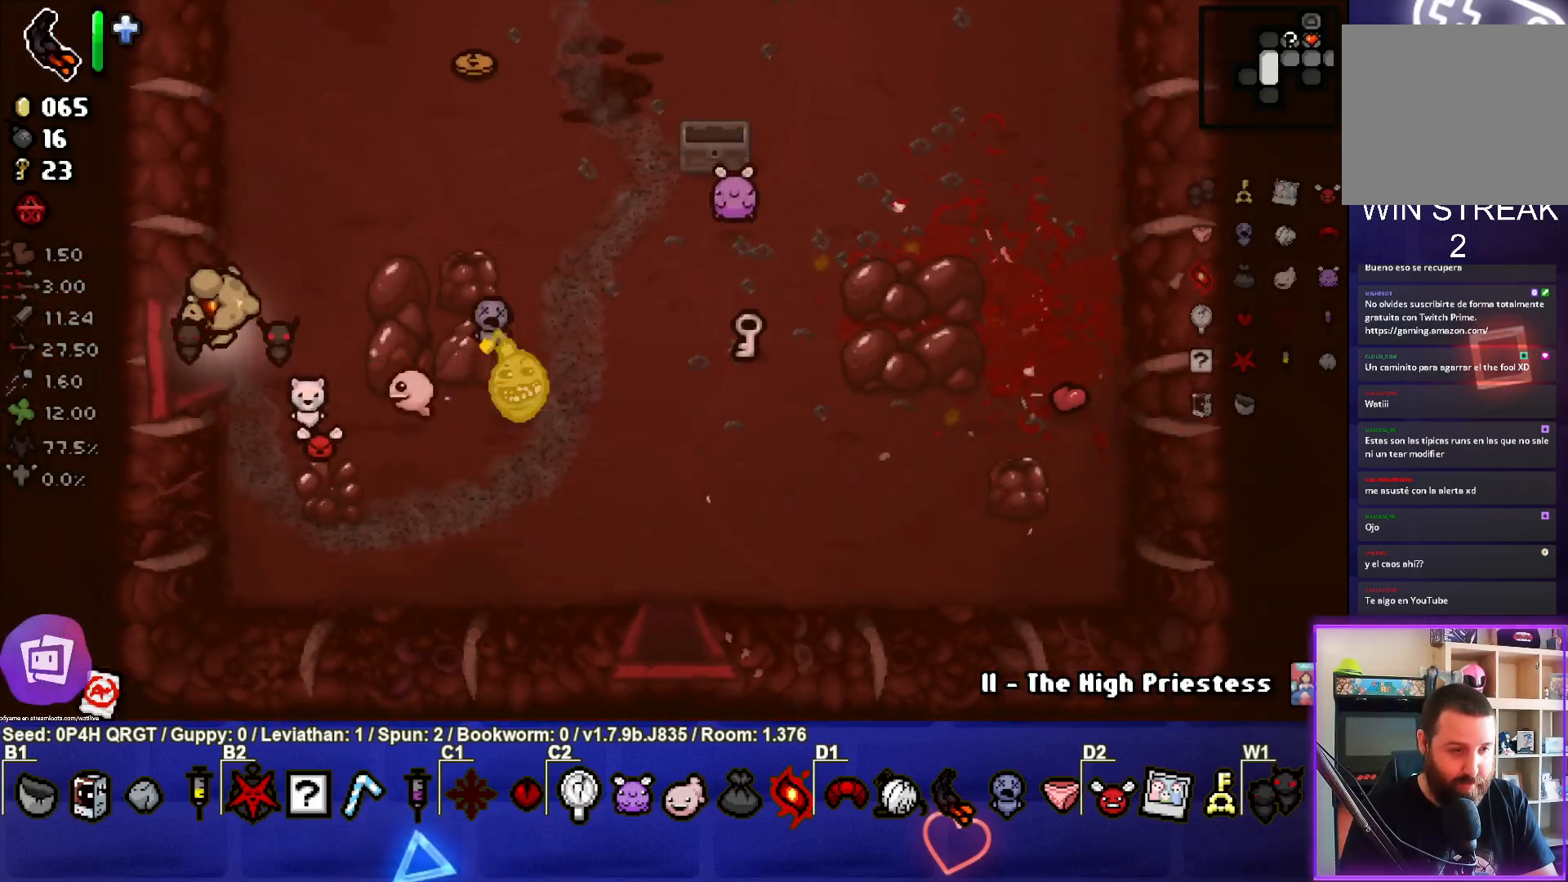
{"buttons": [], "left_stick": "center", "right_stick": "center", "events": [[267, "left_stick", "center"]]}
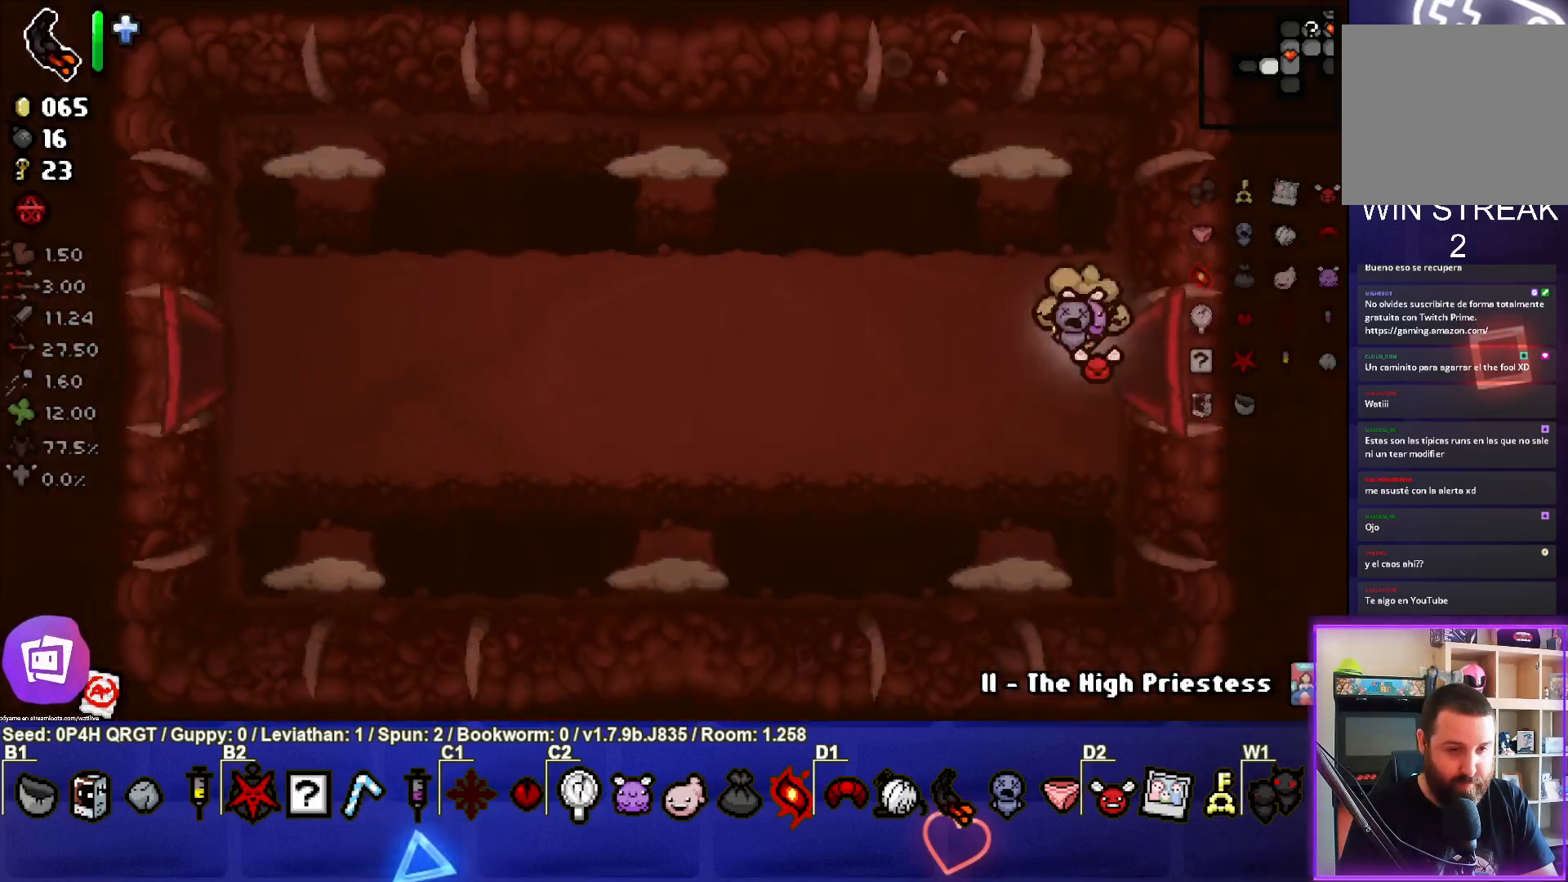
{"buttons": [], "left_stick": "down-left", "right_stick": "left", "events": [[17, "right_stick", "left"], [117, "left_stick", "left"], [350, "left_stick", "down-left"]]}
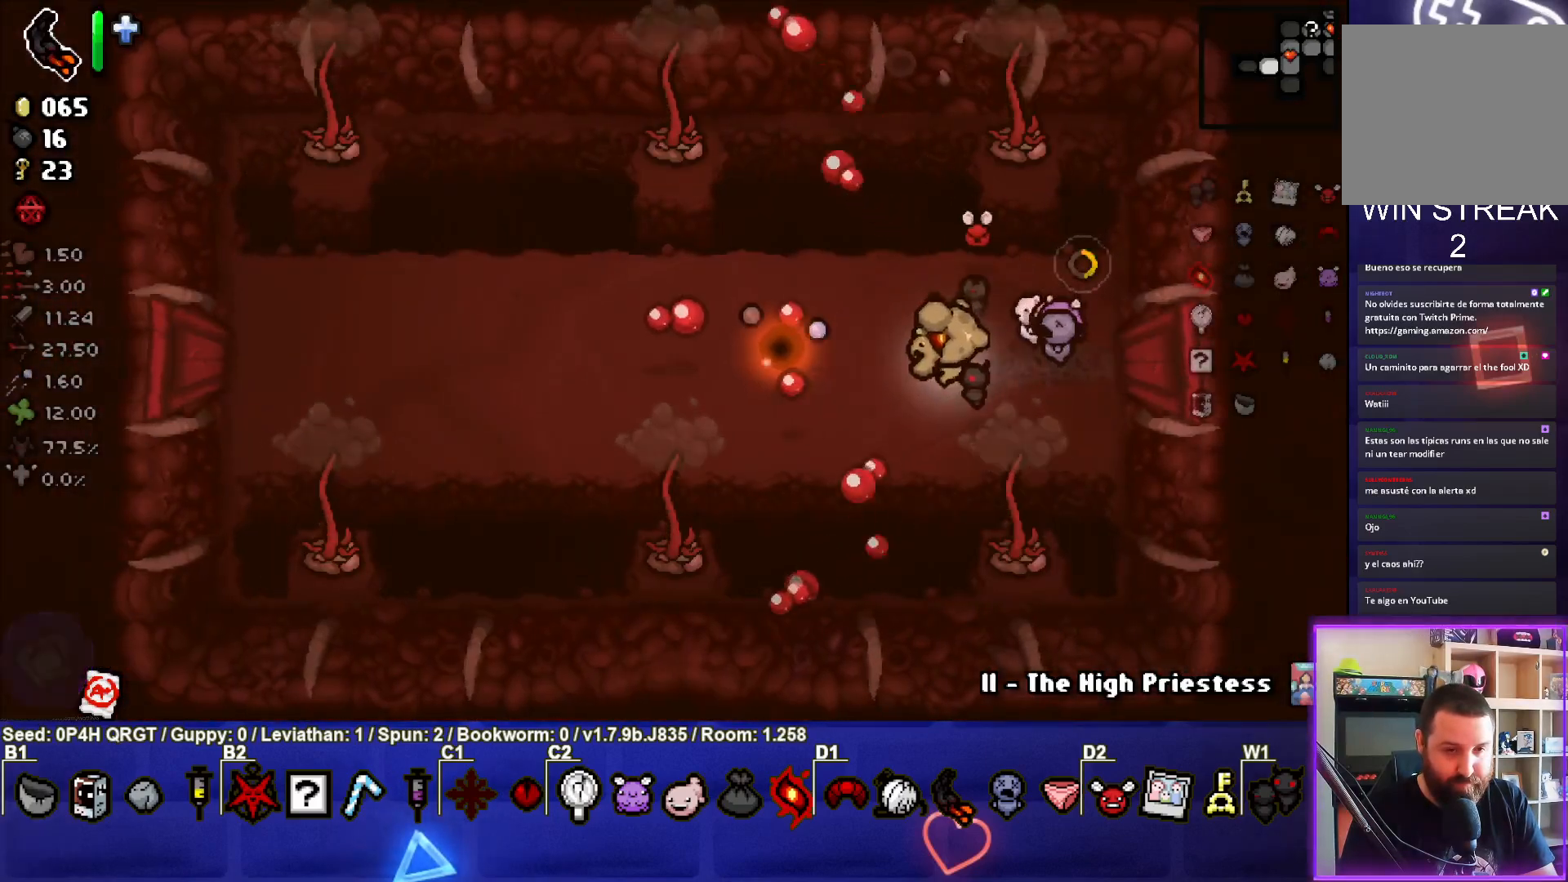
{"buttons": [], "left_stick": "left", "right_stick": "left", "events": [[83, "left_stick", "up-left"], [267, "left_stick", "left"]]}
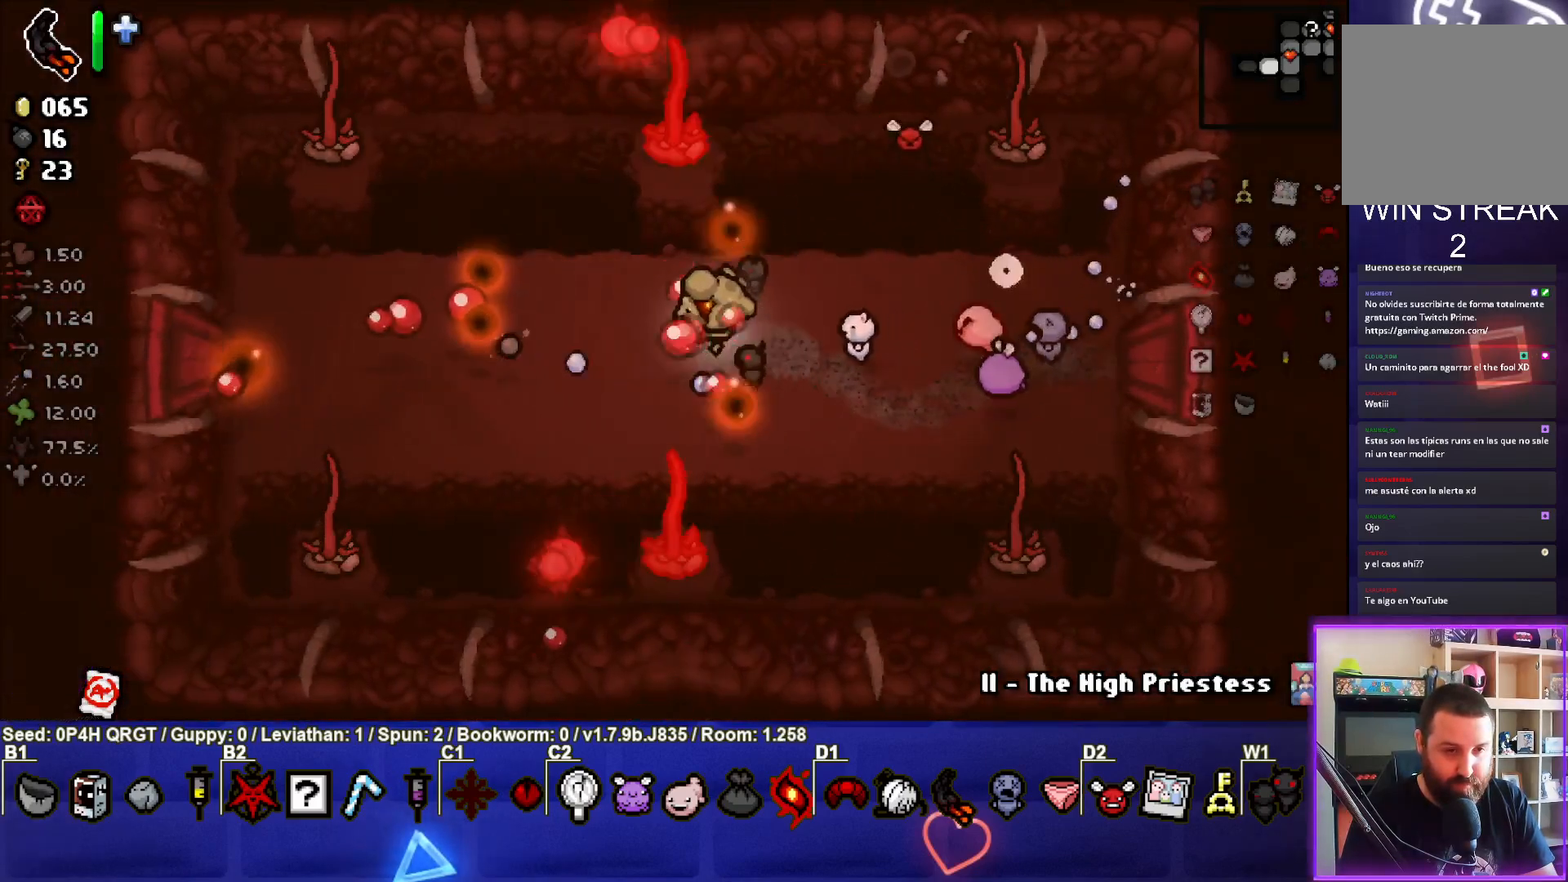
{"buttons": [], "left_stick": "left", "right_stick": "left", "events": [[283, "left_stick", "center"], [400, "left_stick", "left"]]}
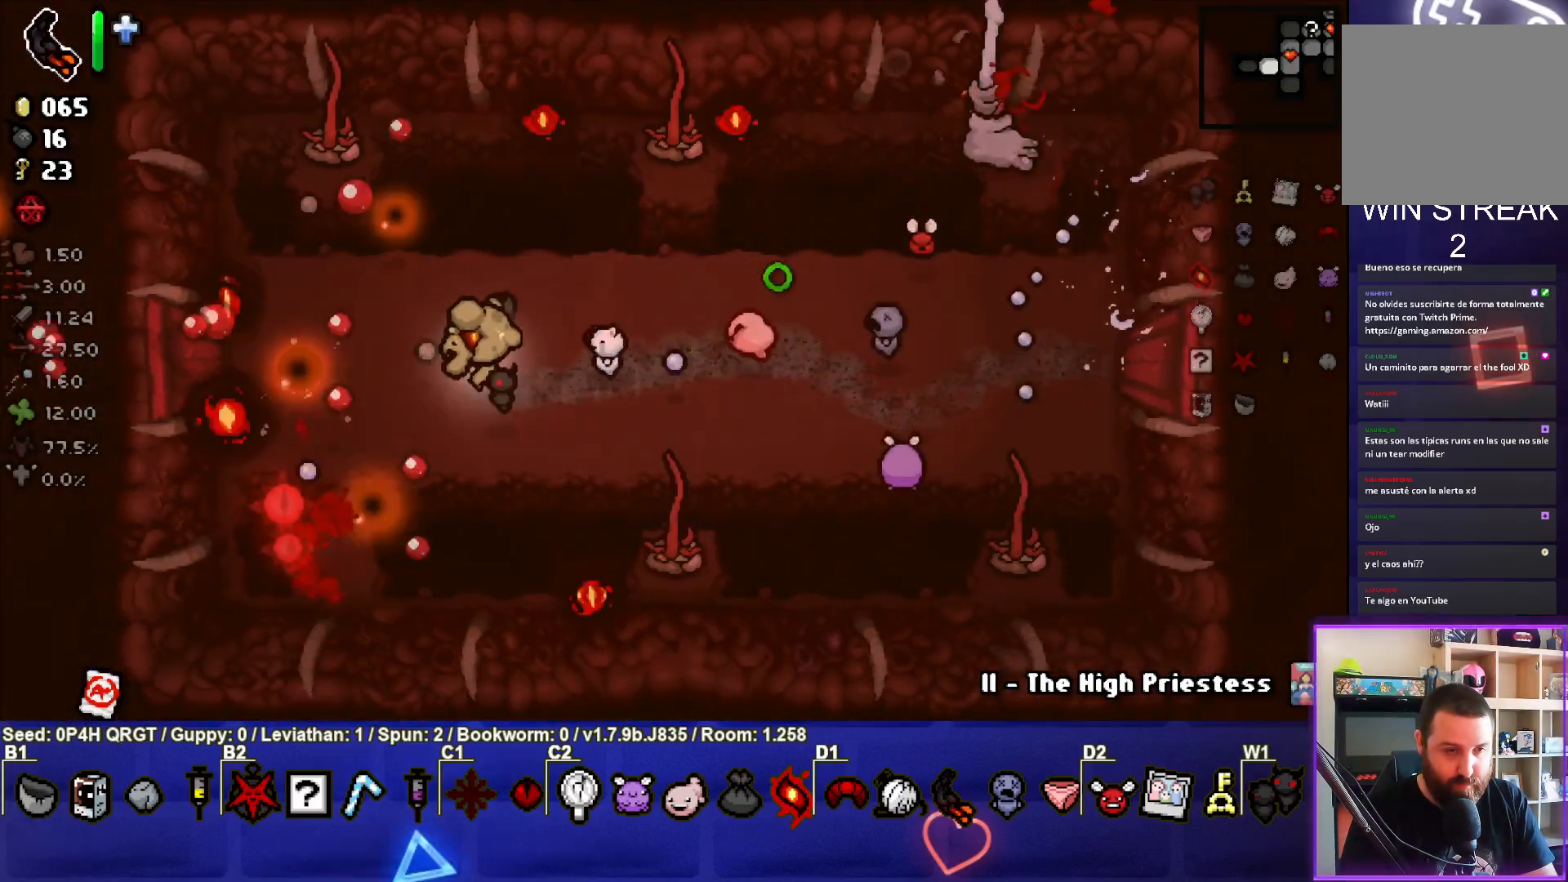
{"buttons": [], "left_stick": "right", "right_stick": "right", "events": [[17, "right_stick", "center"], [33, "left_stick", "up-left"], [100, "right_stick", "up"], [183, "left_stick", "center"], [233, "left_stick", "right"], [467, "right_stick", "right"]]}
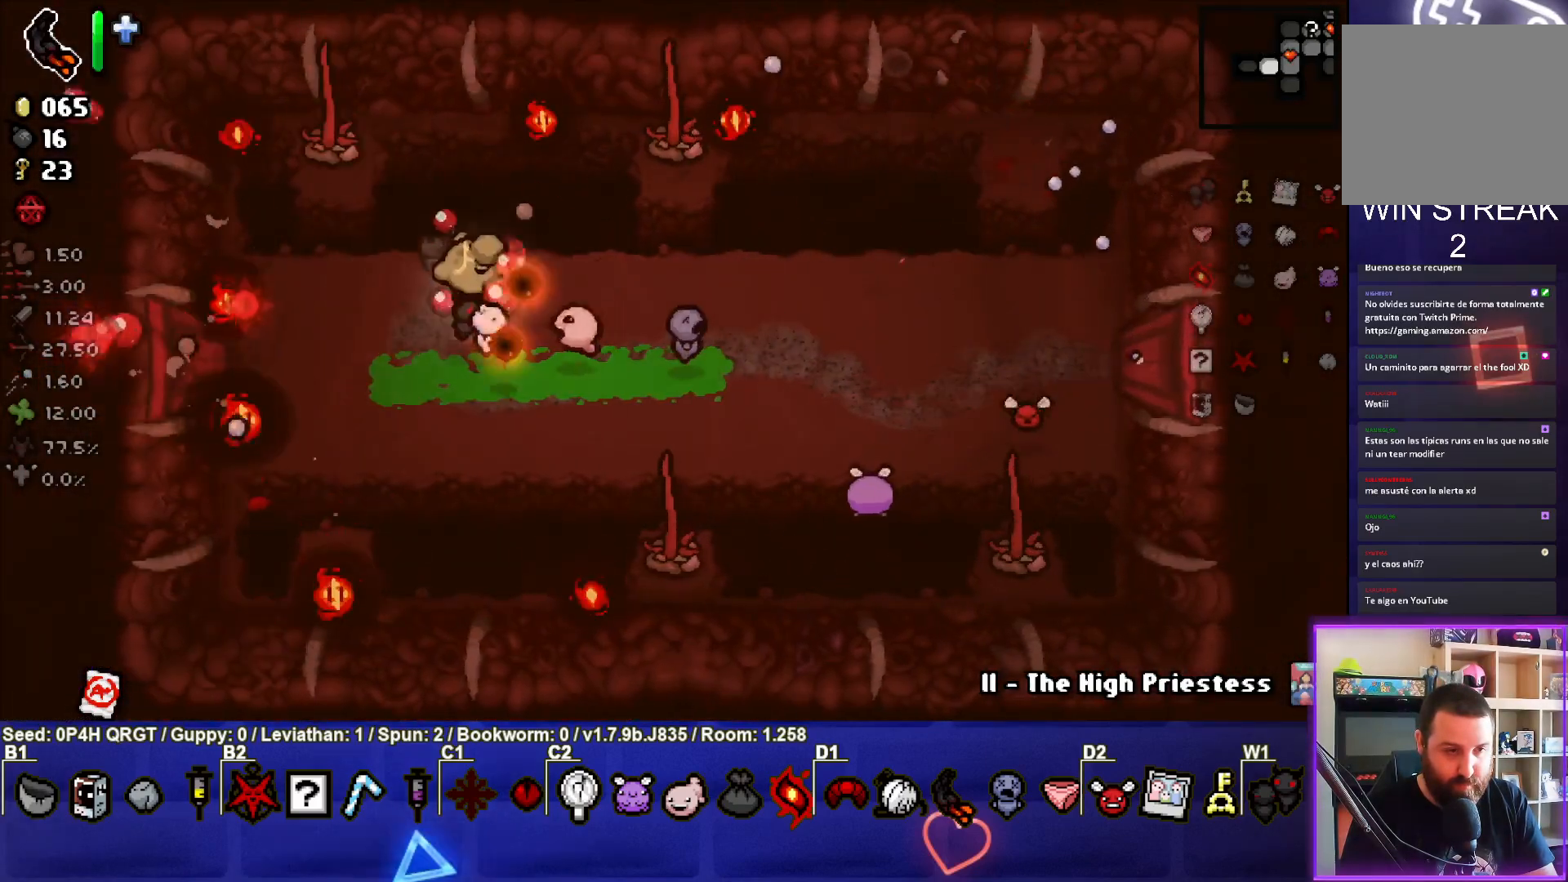
{"buttons": [], "left_stick": "right", "right_stick": "down", "events": [[17, "left_stick", "down-right"], [167, "left_stick", "right"], [167, "right_stick", "down-right"], [400, "right_stick", "down"]]}